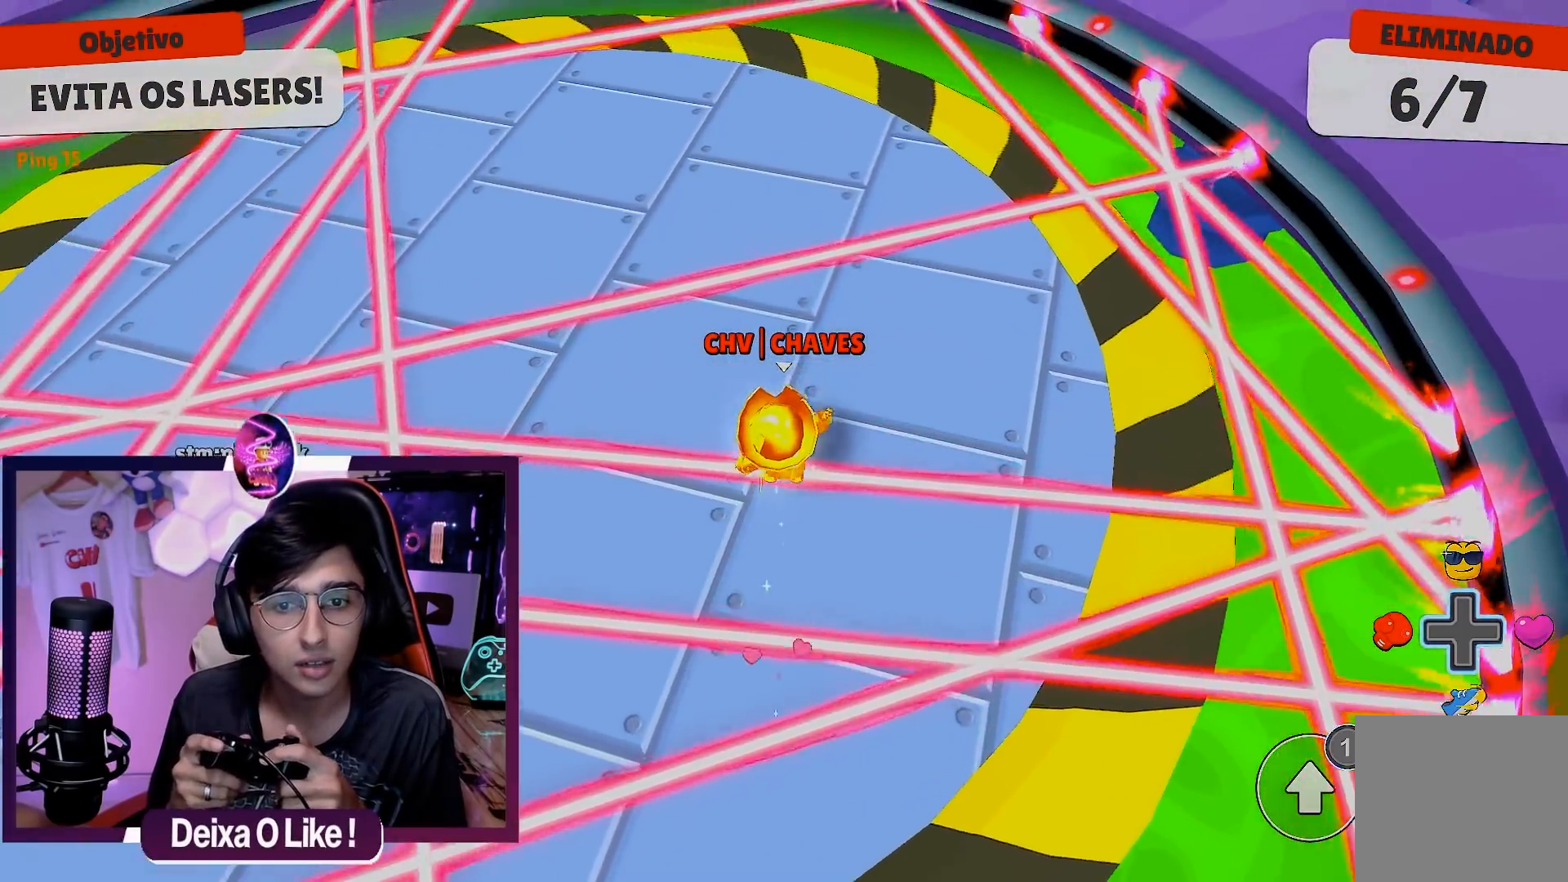
Gameplay with a controller (Xbox layout); each line is a JSON object with the inputs held at the frame after it. "events" lists button and stick changes between this image and that frame as [ms after this image, input, new state], when the widget could be followed in between.
{"buttons": [], "left_stick": "center", "right_stick": "center", "events": [[50, "right_stick", "left"], [150, "left_stick", "right"], [233, "left_stick", "down-right"], [383, "left_stick", "center"], [467, "right_stick", "center"]]}
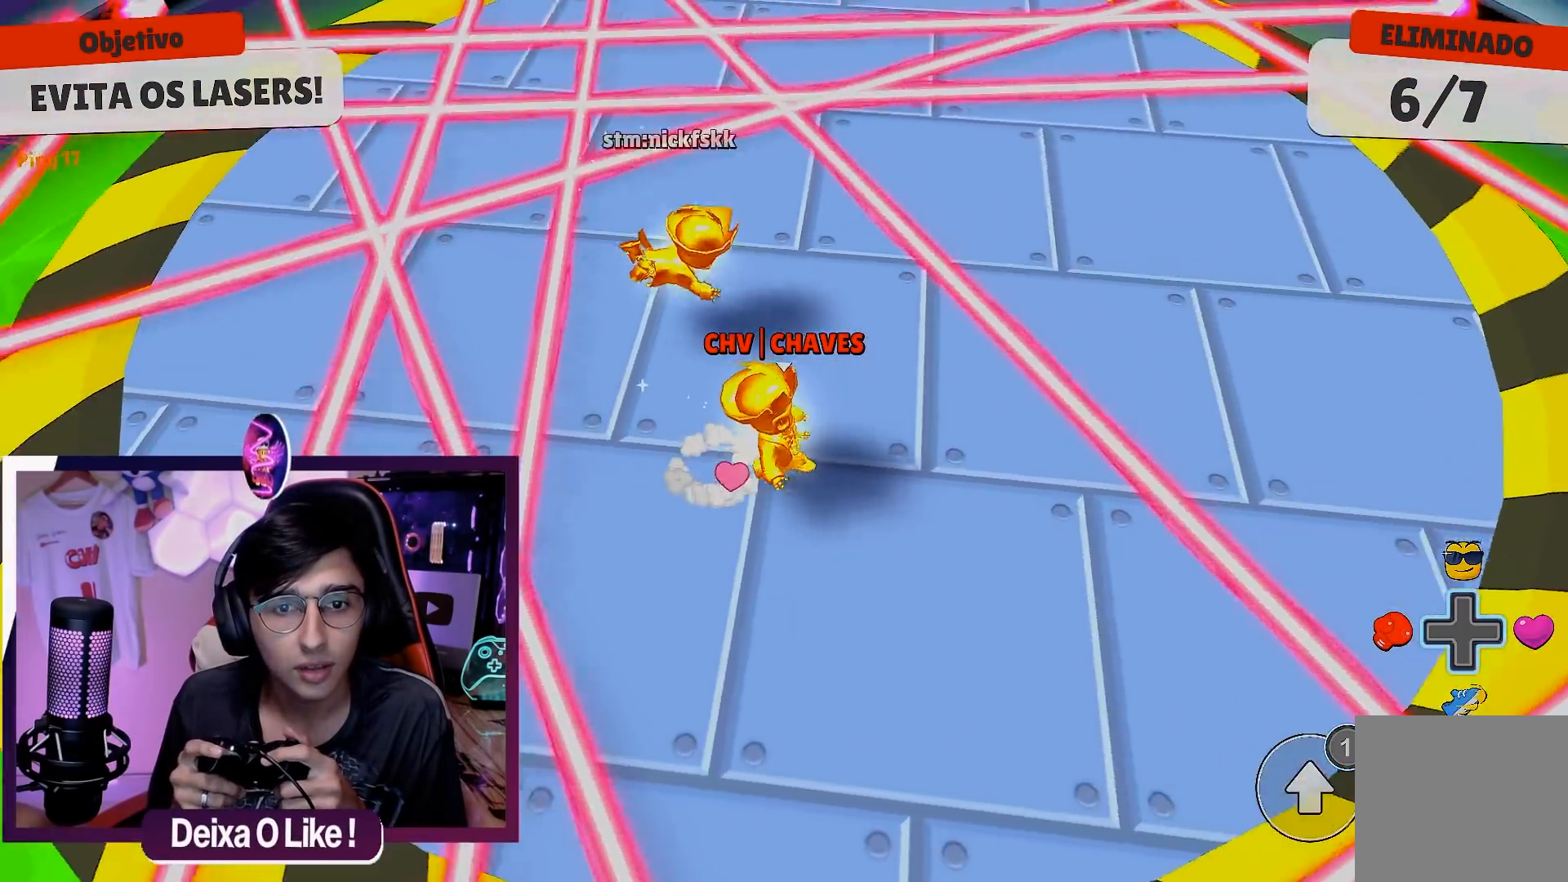
{"buttons": [], "left_stick": "down-left", "right_stick": "center", "events": [[200, "left_stick", "down-left"], [383, "A", "down"], [500, "A", "up"]]}
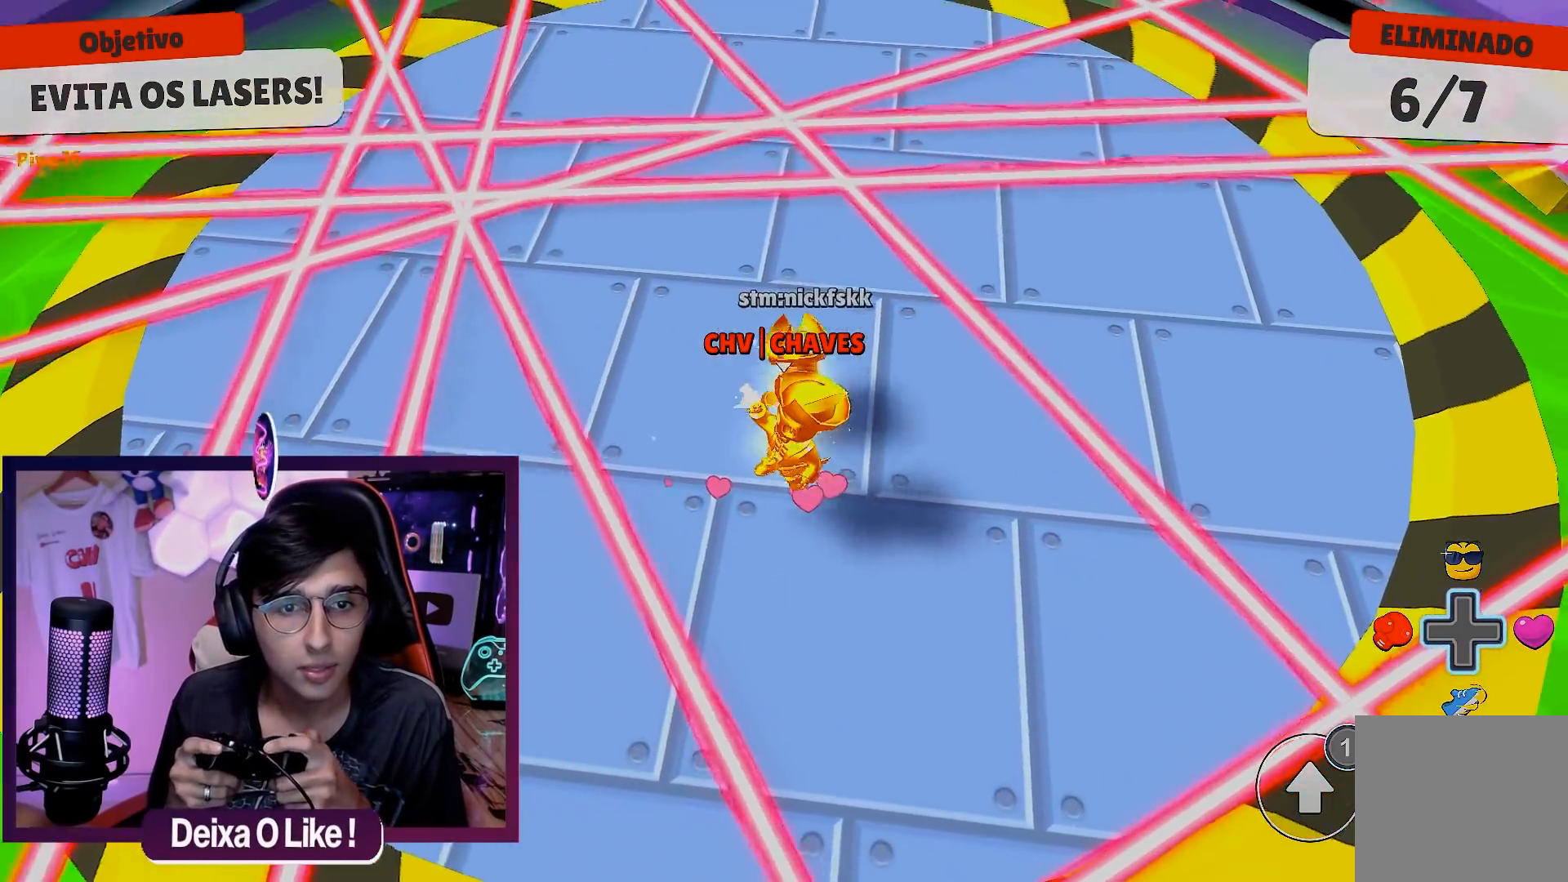
{"buttons": [], "left_stick": "left", "right_stick": "center", "events": [[367, "left_stick", "center"], [450, "left_stick", "left"]]}
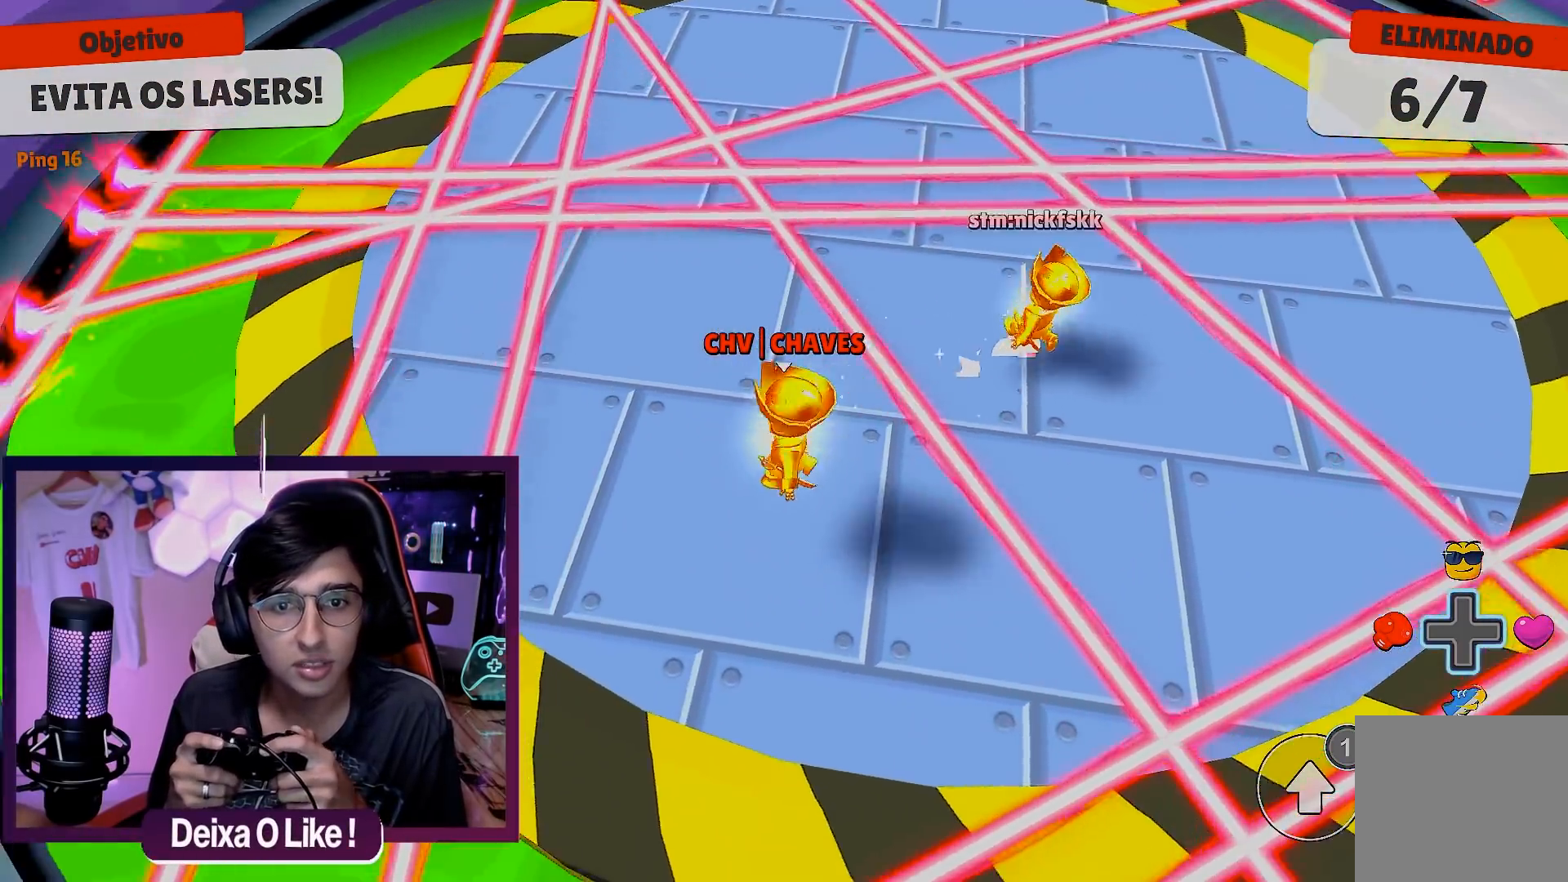
{"buttons": [], "left_stick": "center", "right_stick": "center", "events": [[83, "left_stick", "center"]]}
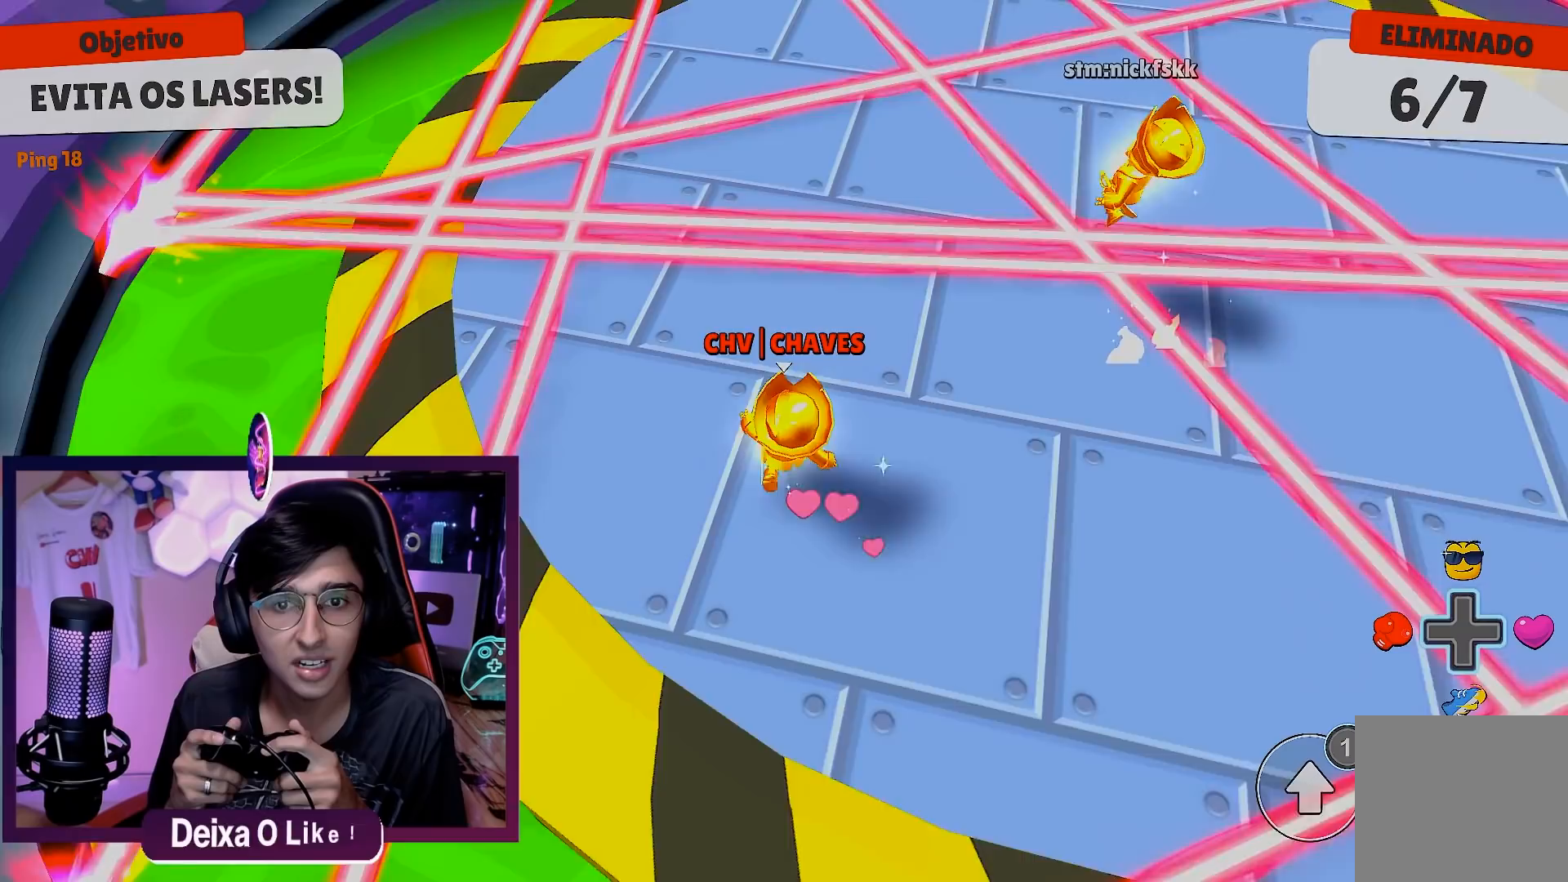
{"buttons": [], "left_stick": "down-left", "right_stick": "right", "events": [[67, "A", "down"], [167, "A", "up"], [383, "left_stick", "left"], [383, "right_stick", "right"], [450, "left_stick", "down-left"]]}
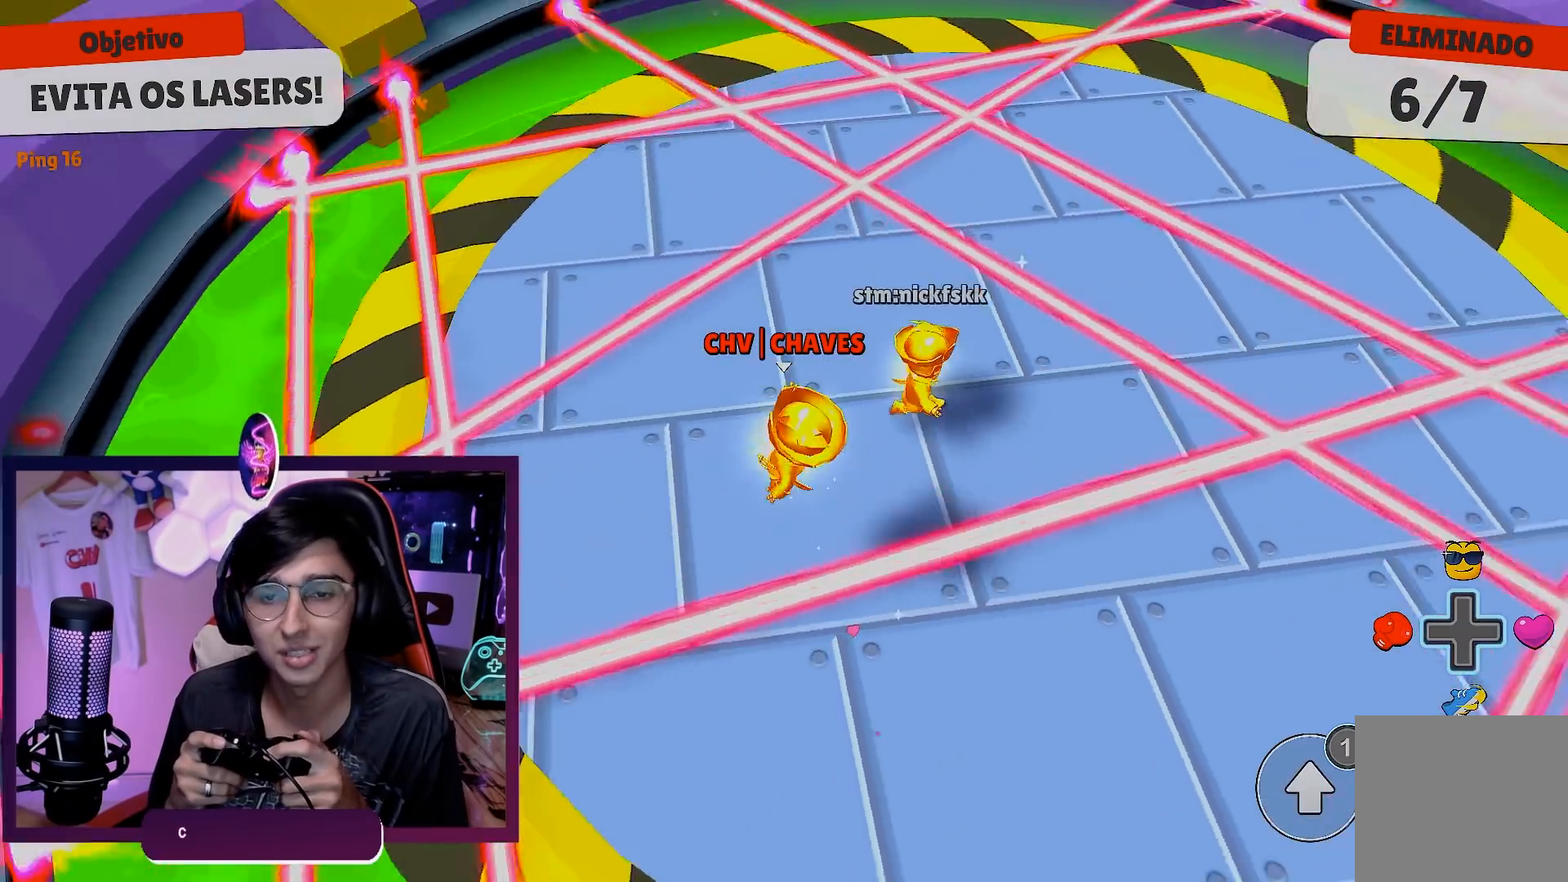
{"buttons": [], "left_stick": "down-right", "right_stick": "center", "events": [[50, "right_stick", "center"], [133, "left_stick", "center"], [367, "left_stick", "down-right"]]}
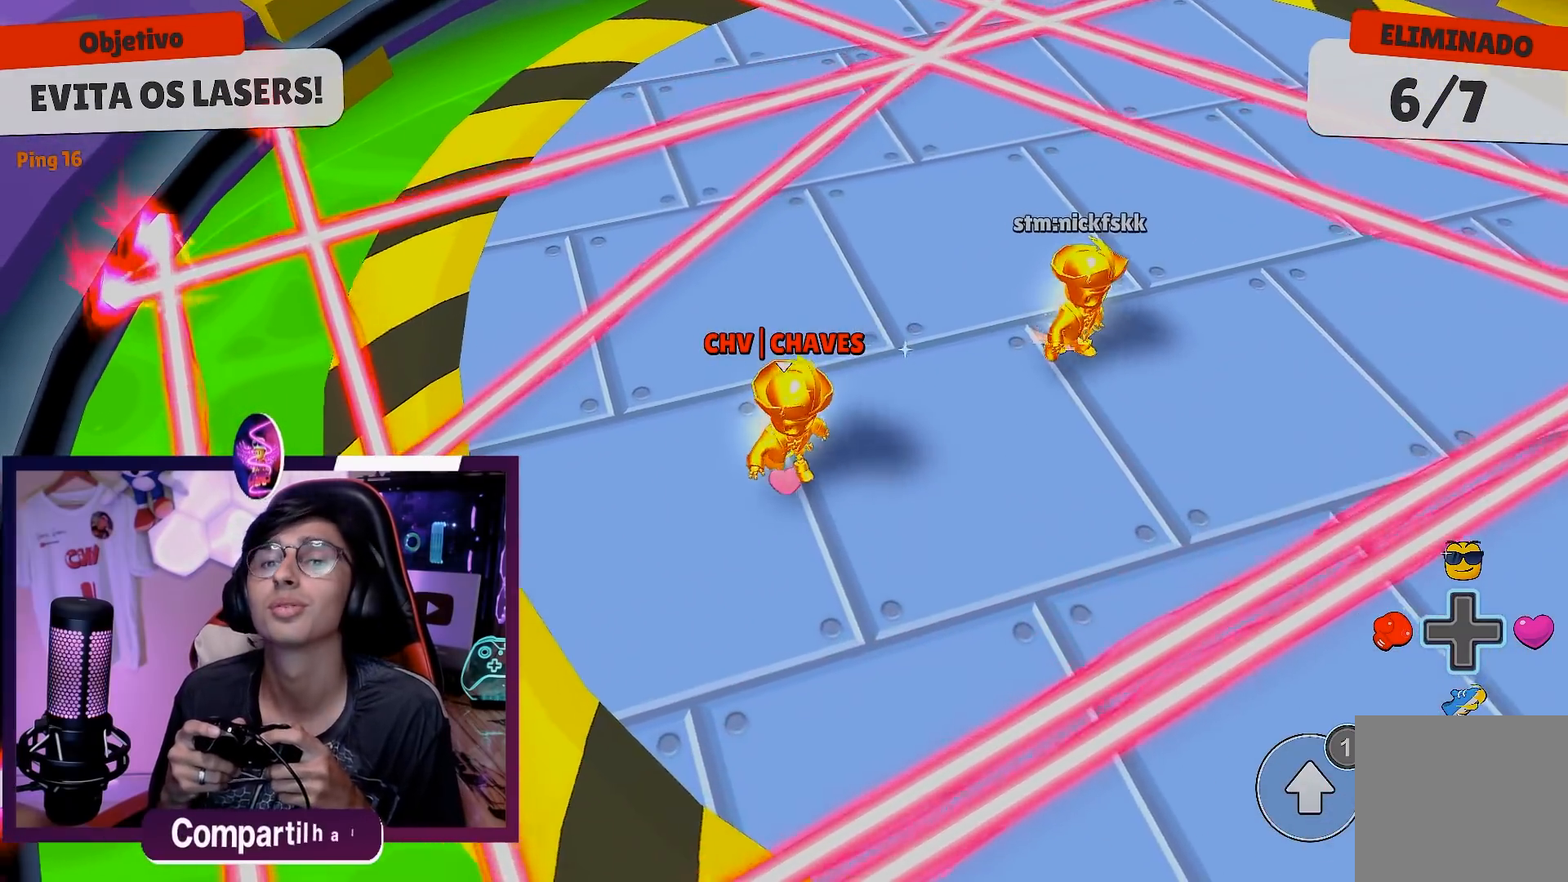
{"buttons": [], "left_stick": "center", "right_stick": "center", "events": [[100, "left_stick", "center"], [200, "left_stick", "left"], [300, "left_stick", "center"], [300, "right_stick", "right"], [433, "right_stick", "center"]]}
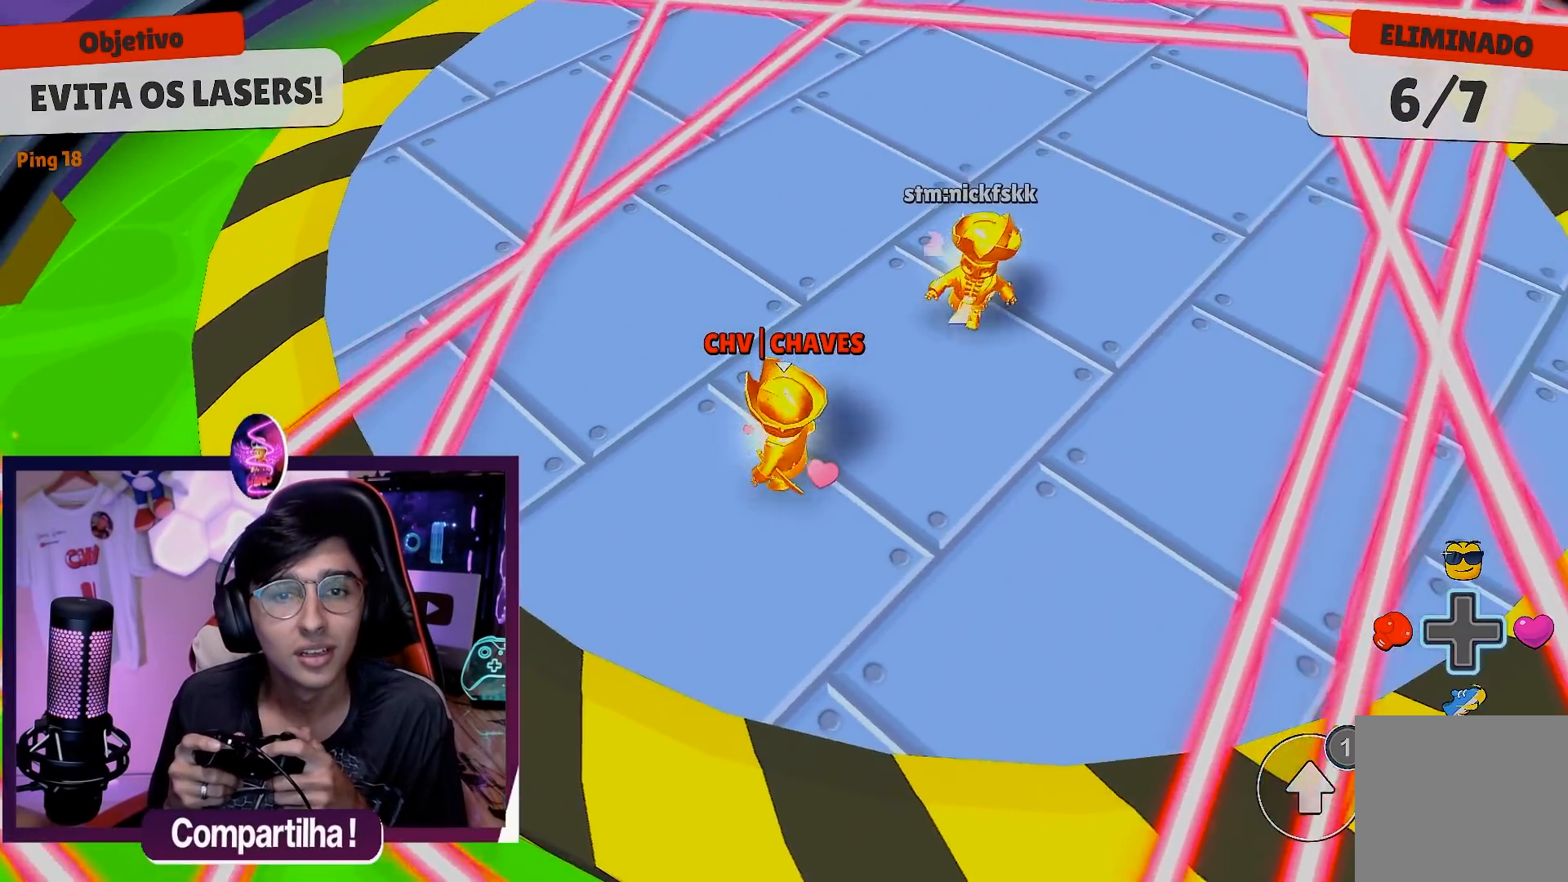
{"buttons": [], "left_stick": "center", "right_stick": "center", "events": [[283, "A", "down"], [383, "A", "up"]]}
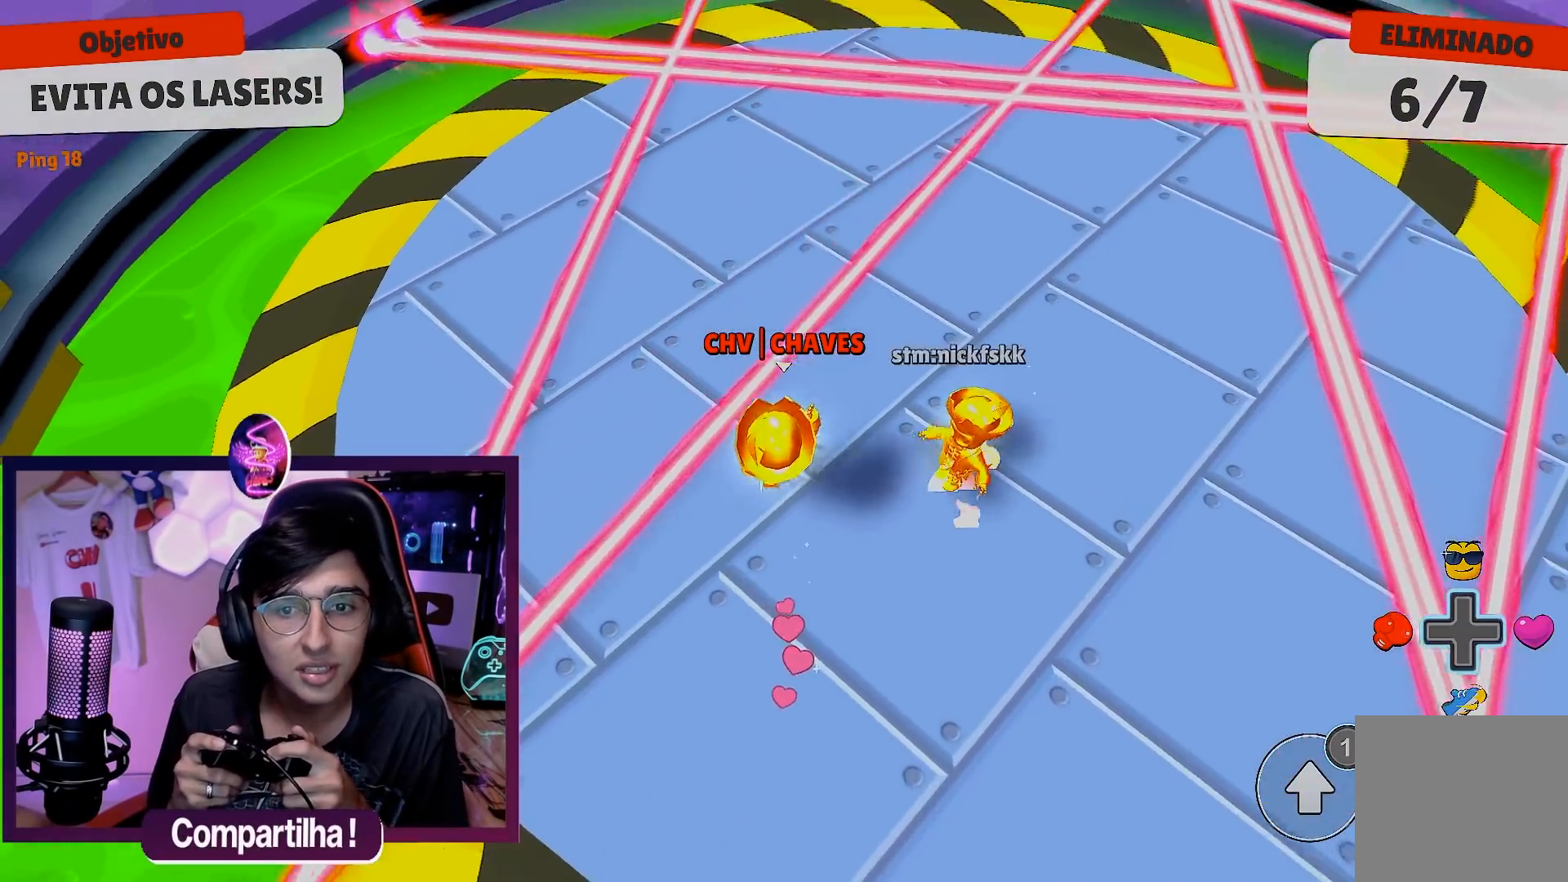
{"buttons": [], "left_stick": "right", "right_stick": "center", "events": [[17, "left_stick", "left"], [167, "right_stick", "right"], [183, "left_stick", "down-left"], [300, "left_stick", "down"], [350, "right_stick", "center"], [450, "left_stick", "right"]]}
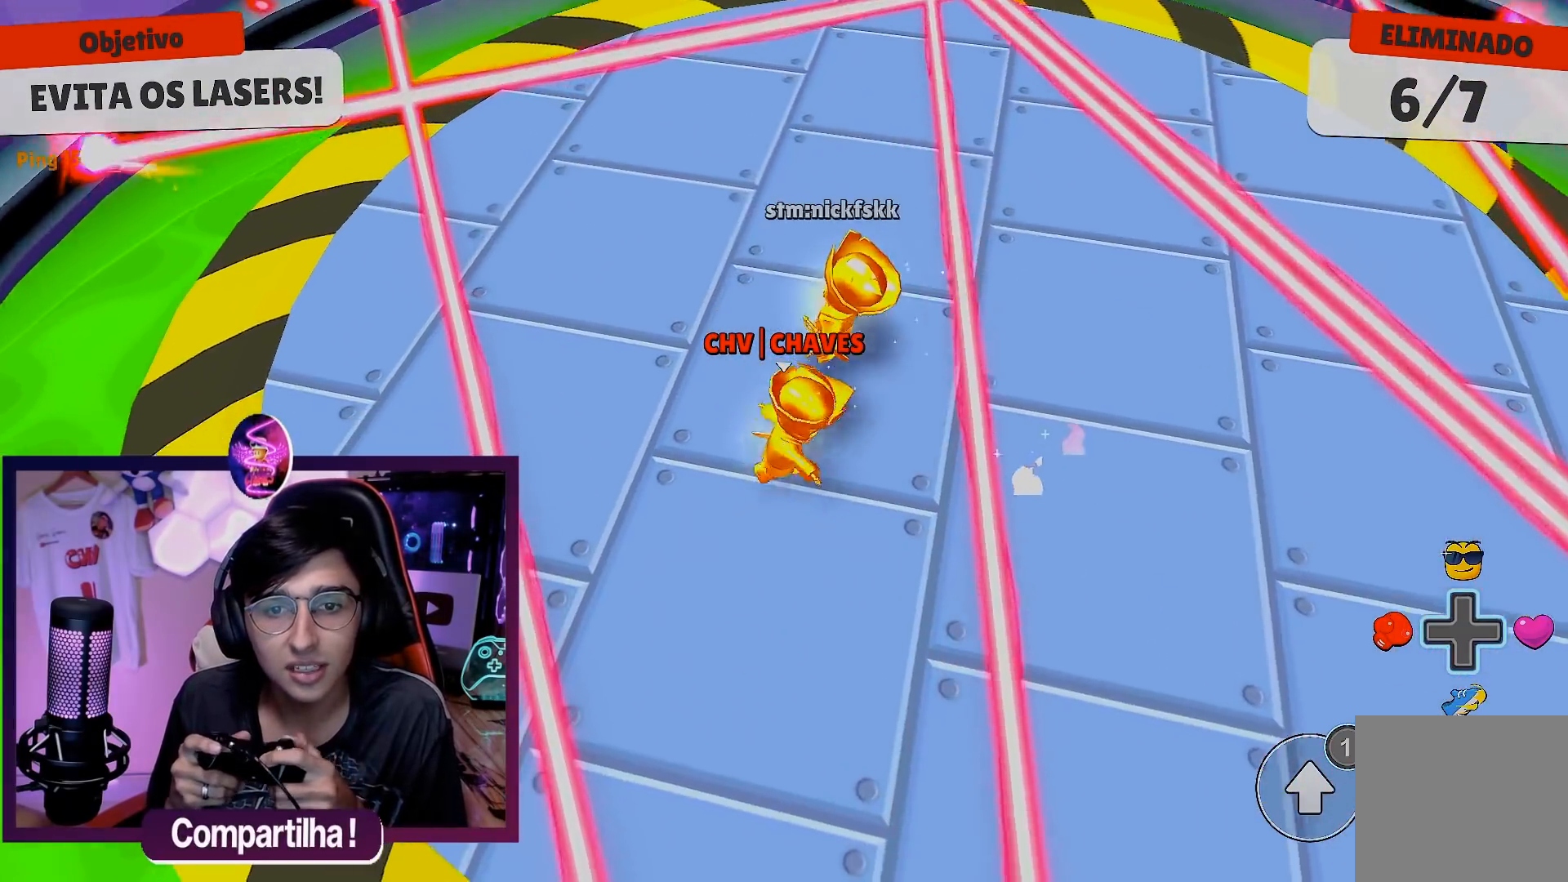
{"buttons": [], "left_stick": "right", "right_stick": "center", "events": [[50, "left_stick", "center"], [100, "left_stick", "left"], [167, "A", "down"], [167, "left_stick", "down-left"], [267, "A", "up"], [367, "left_stick", "right"]]}
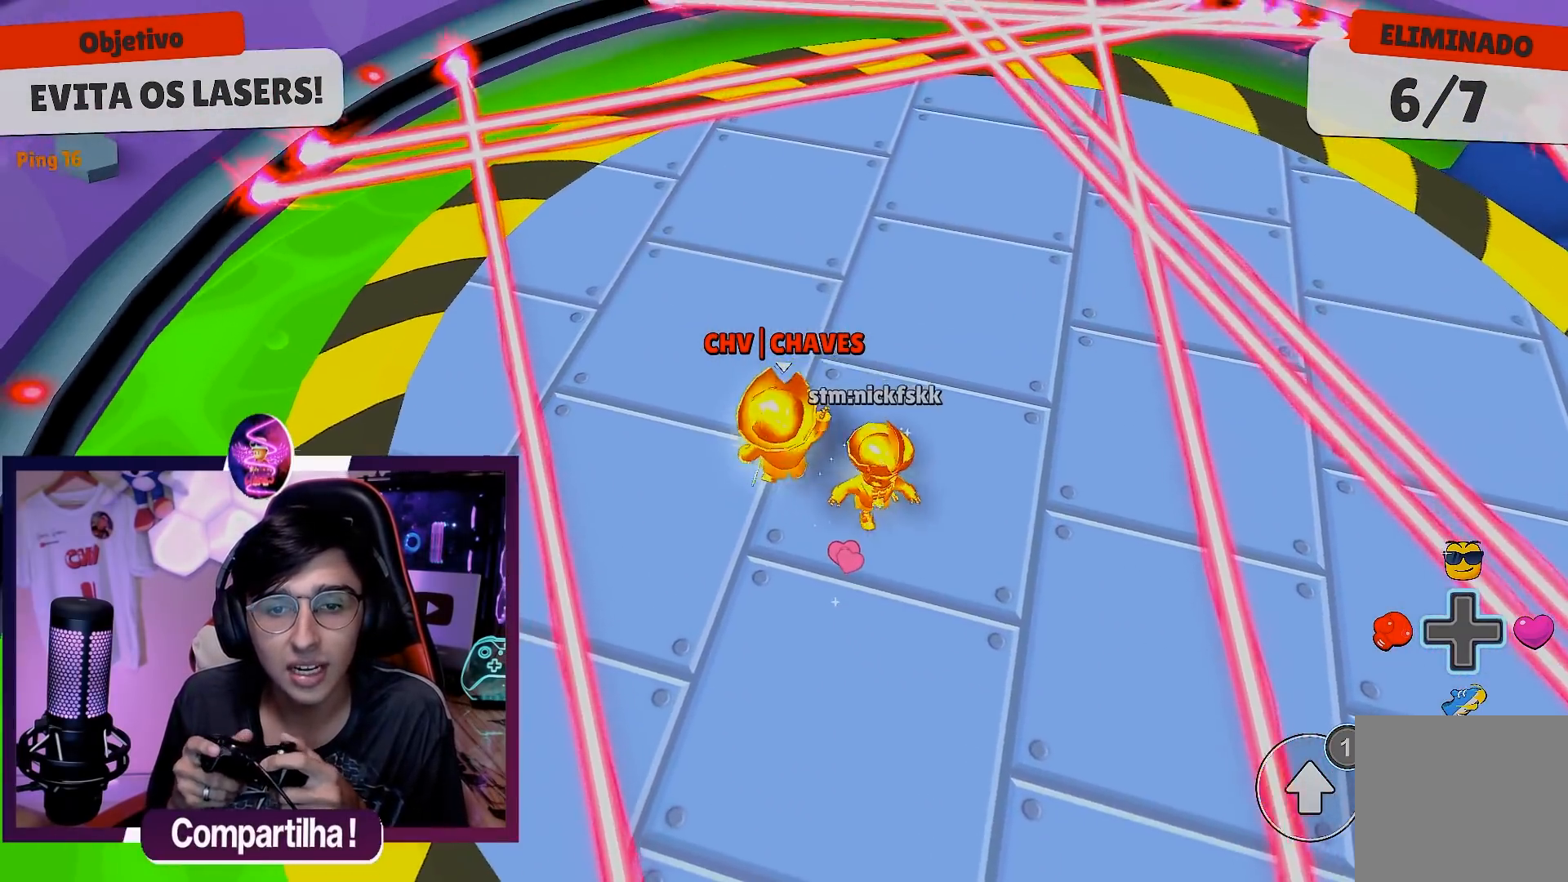
{"buttons": [], "left_stick": "left", "right_stick": "center", "events": [[183, "left_stick", "down-right"], [317, "left_stick", "center"], [417, "left_stick", "left"]]}
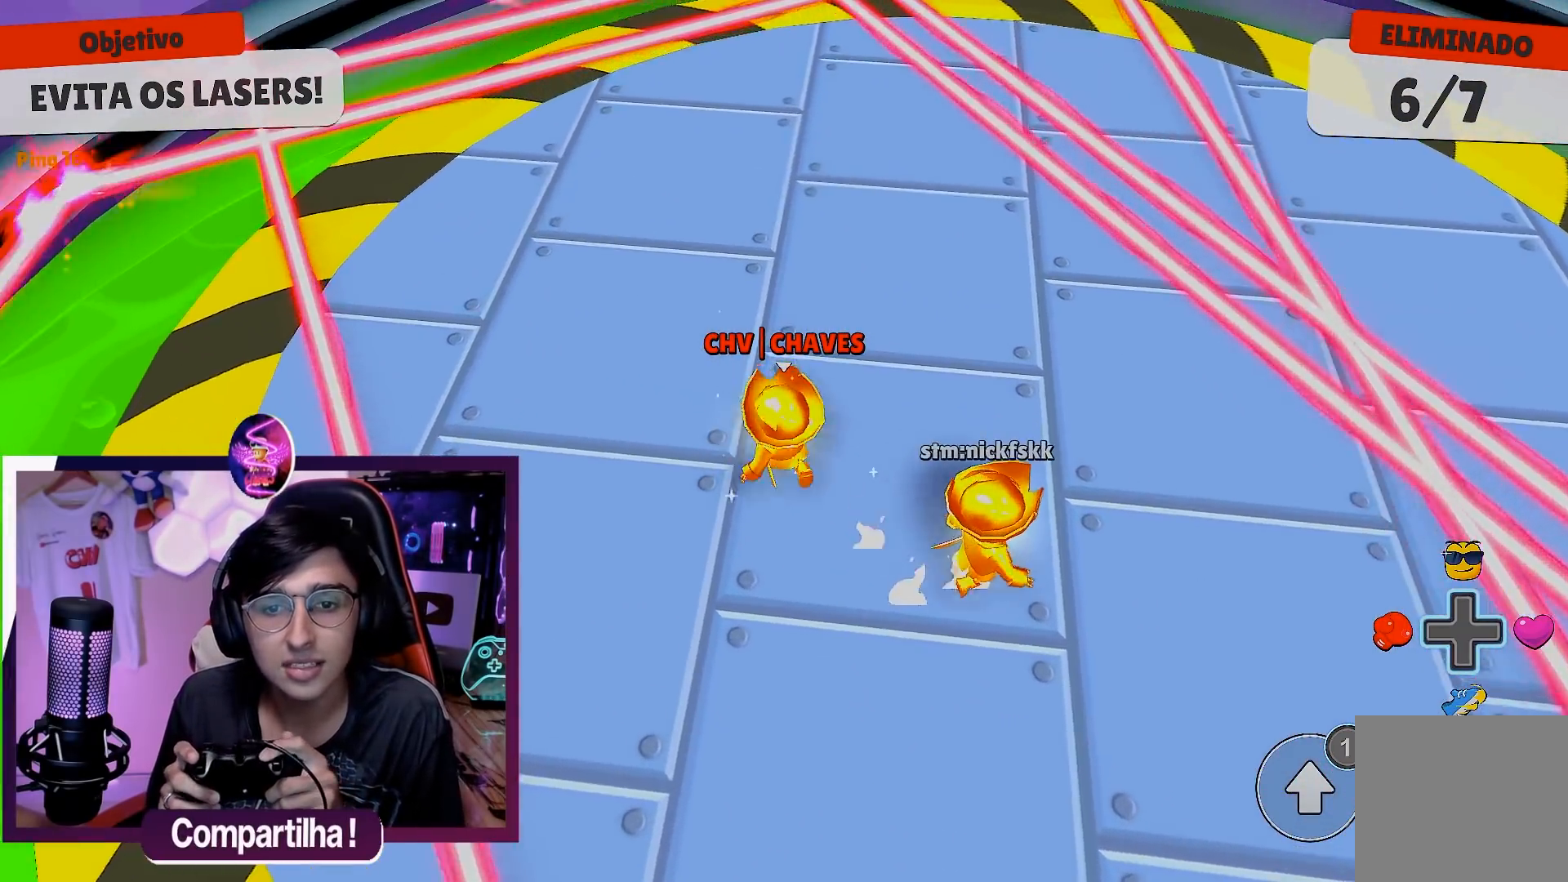
{"buttons": [], "left_stick": "down", "right_stick": "center", "events": [[350, "left_stick", "down-left"], [500, "left_stick", "down"]]}
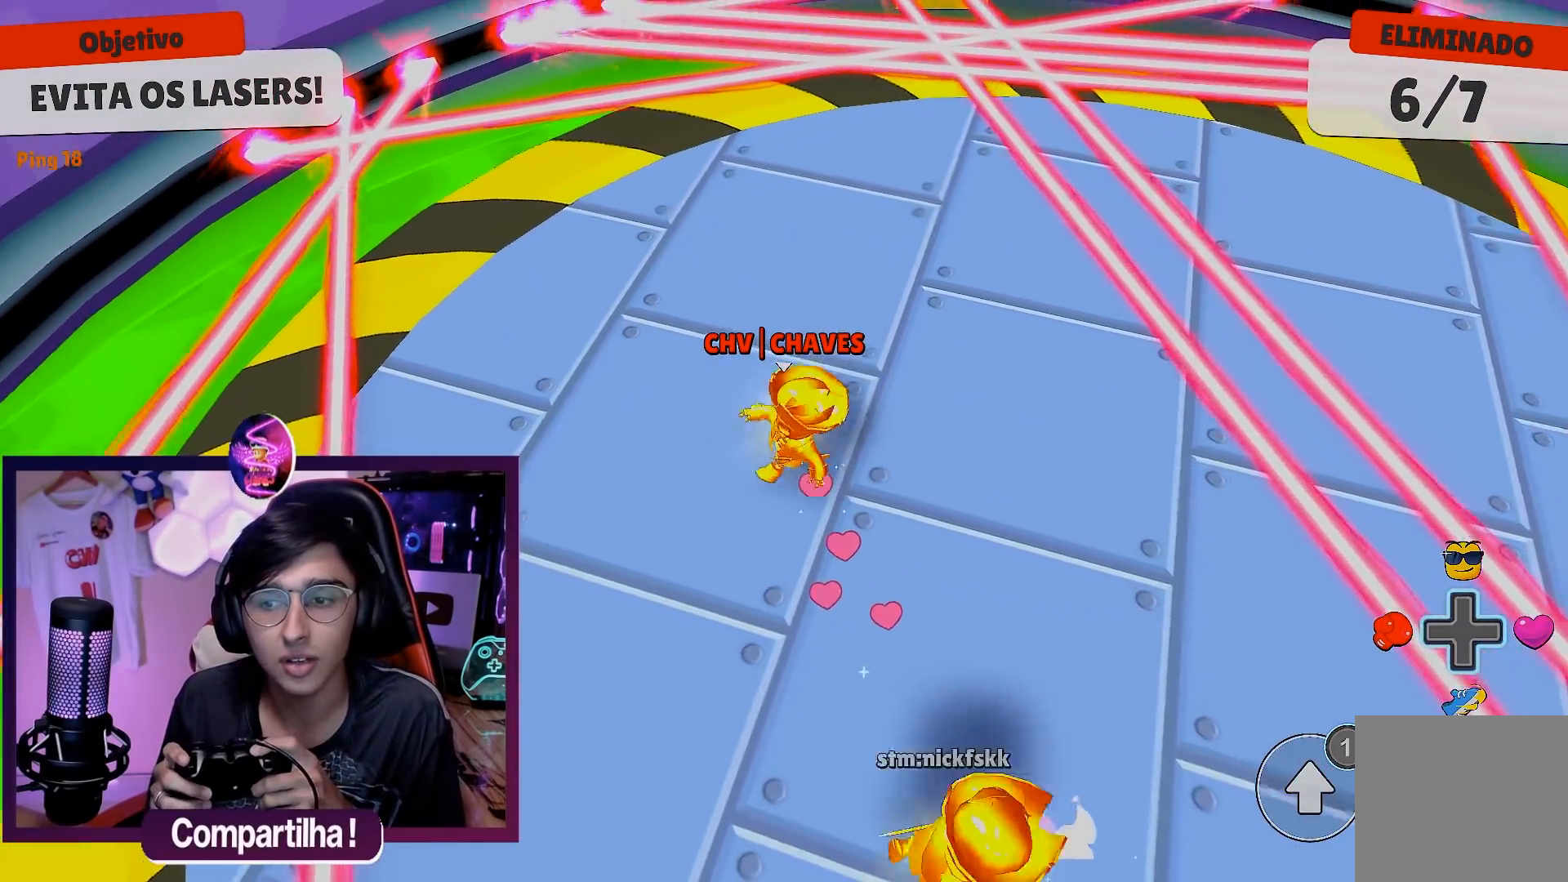
{"buttons": [], "left_stick": "down-left", "right_stick": "center", "events": [[33, "DPAD_RIGHT", "down"], [150, "DPAD_RIGHT", "up"], [167, "left_stick", "right"], [283, "left_stick", "center"], [350, "left_stick", "left"], [400, "left_stick", "down-left"]]}
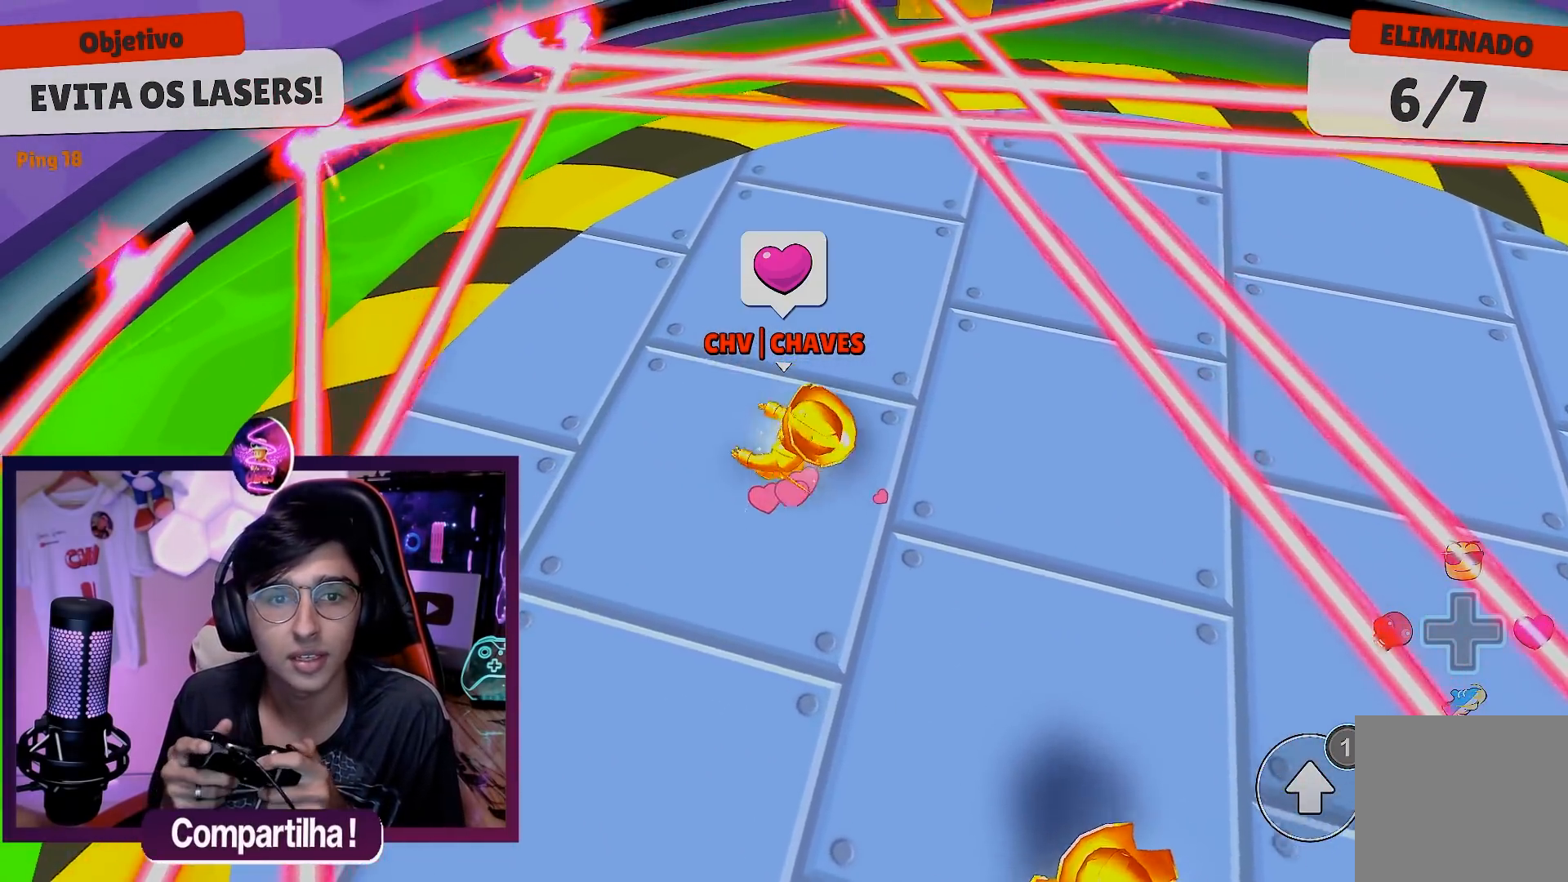
{"buttons": [], "left_stick": "down-left", "right_stick": "center", "events": [[133, "left_stick", "down-right"], [300, "A", "down"], [317, "left_stick", "left"], [383, "left_stick", "down-left"], [417, "A", "up"]]}
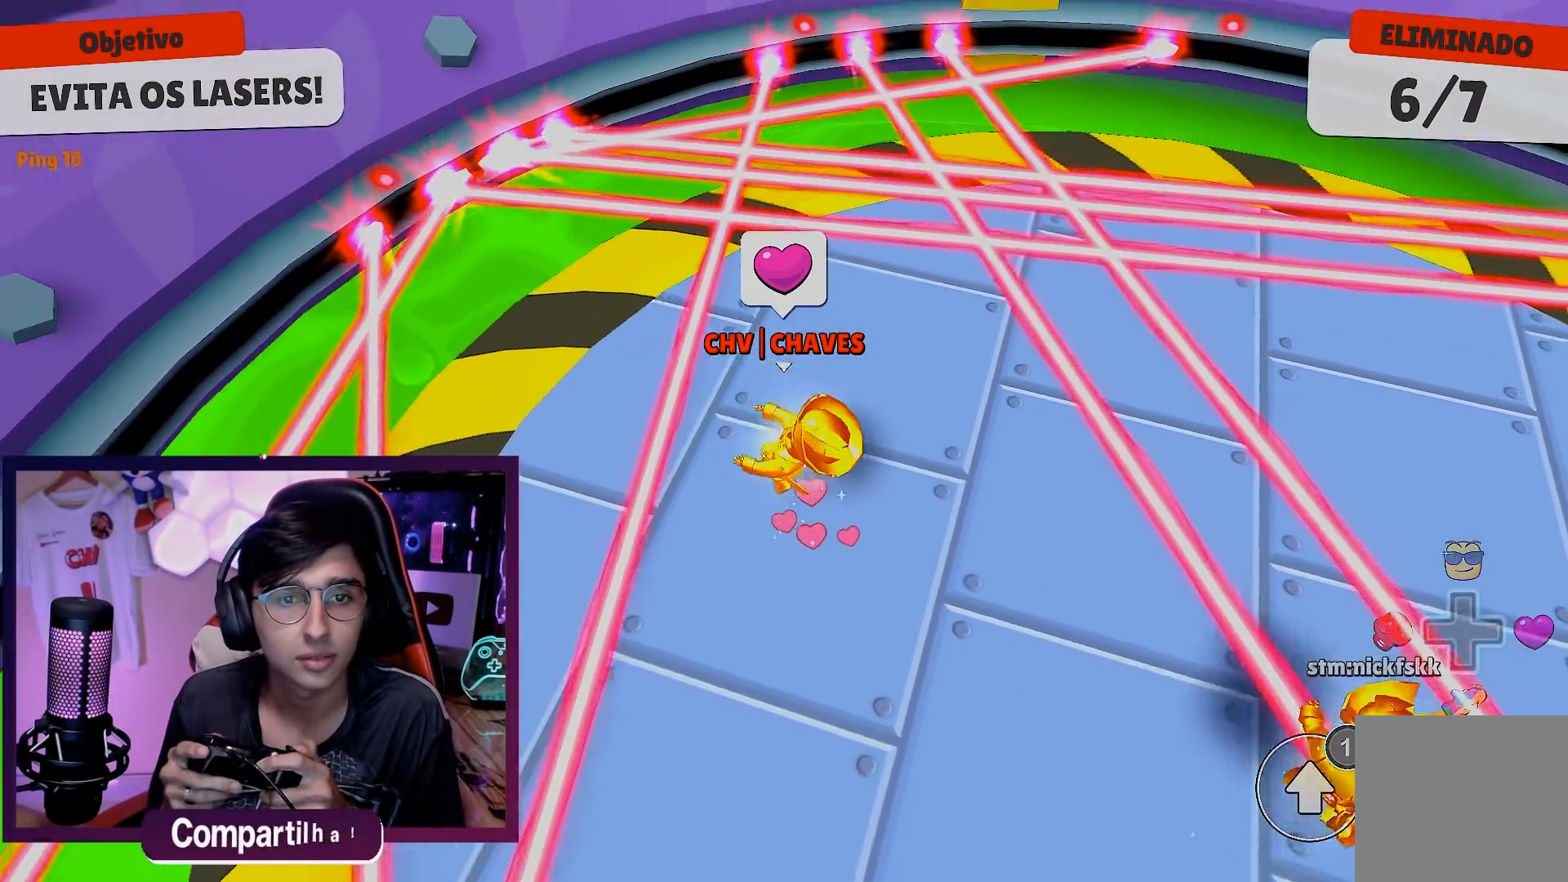
{"buttons": [], "left_stick": "down-right", "right_stick": "center", "events": [[217, "left_stick", "center"], [283, "right_stick", "right"], [433, "left_stick", "down-right"], [433, "right_stick", "center"]]}
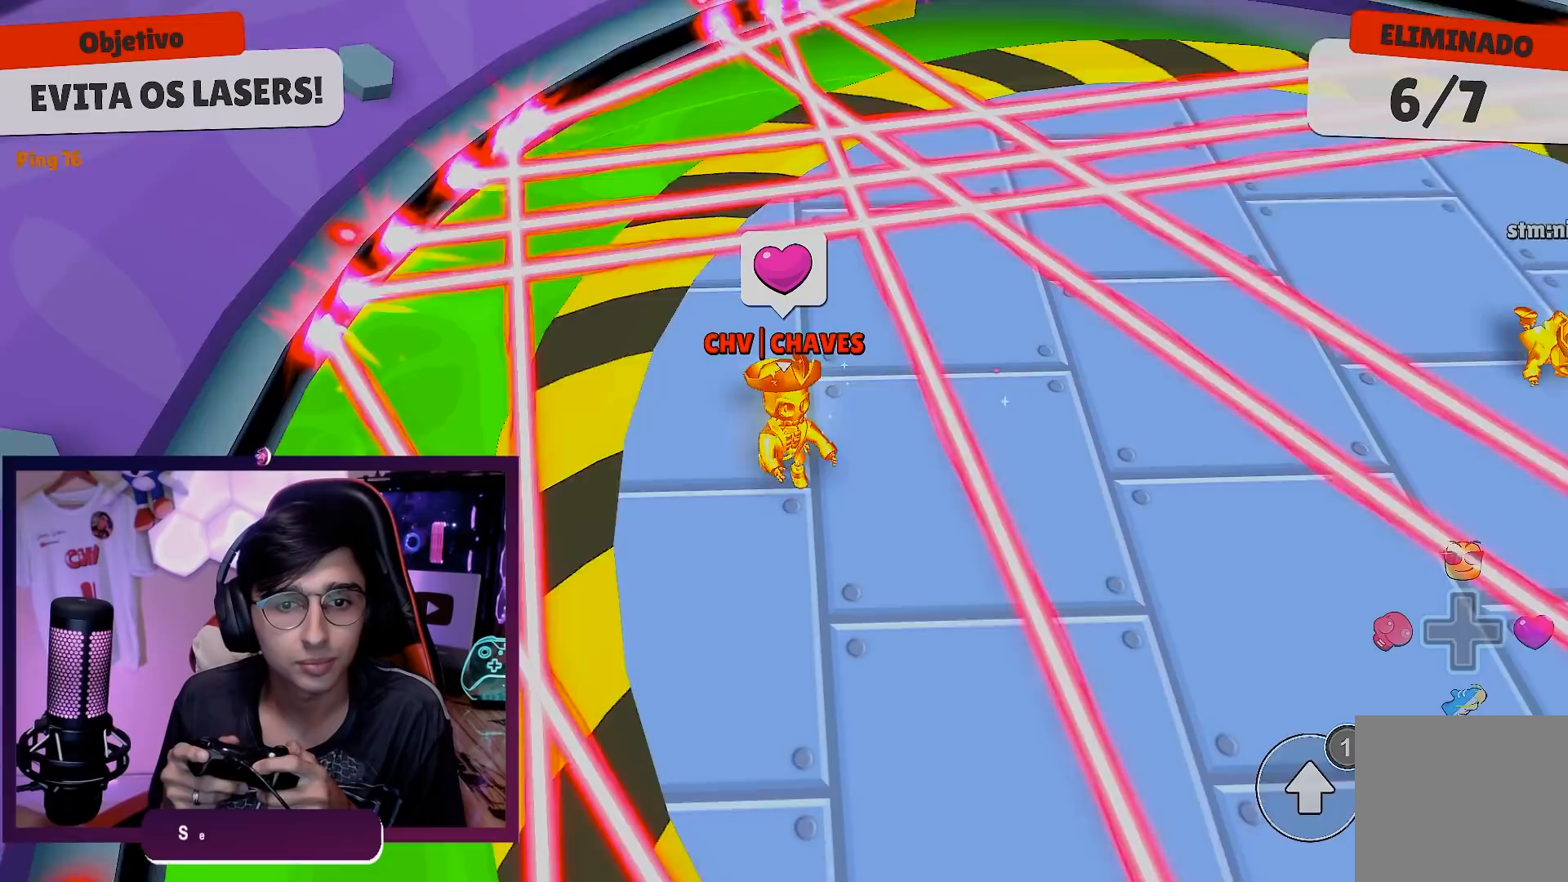
{"buttons": [], "left_stick": "down-left", "right_stick": "center", "events": [[67, "left_stick", "center"], [217, "A", "down"], [267, "left_stick", "down-left"], [317, "A", "up"]]}
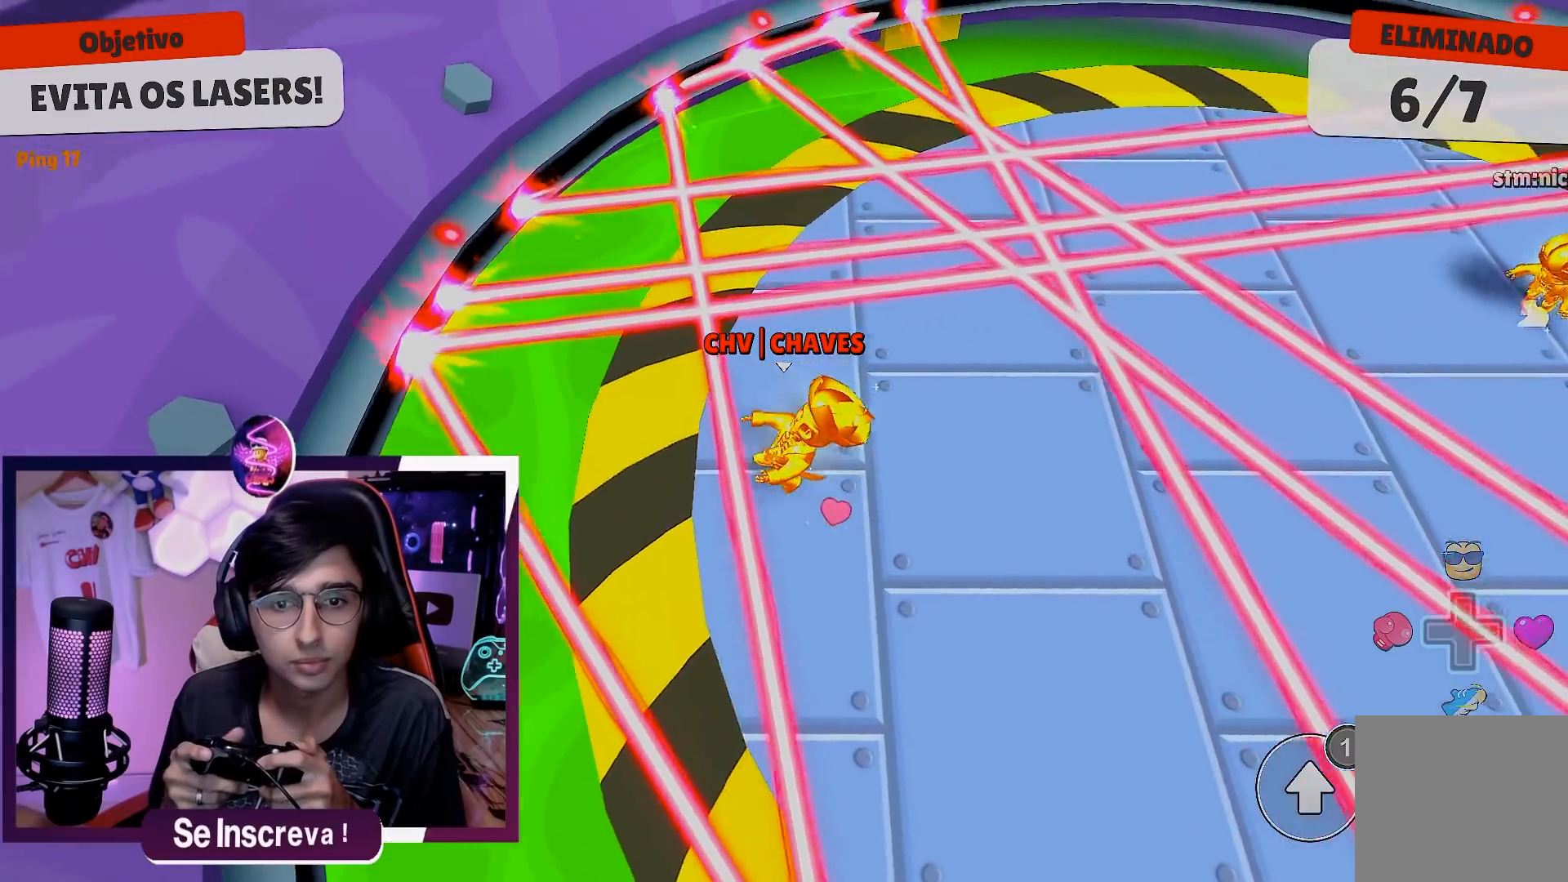
{"buttons": [], "left_stick": "right", "right_stick": "center", "events": [[33, "left_stick", "center"], [50, "right_stick", "right"], [283, "left_stick", "right"], [283, "right_stick", "center"]]}
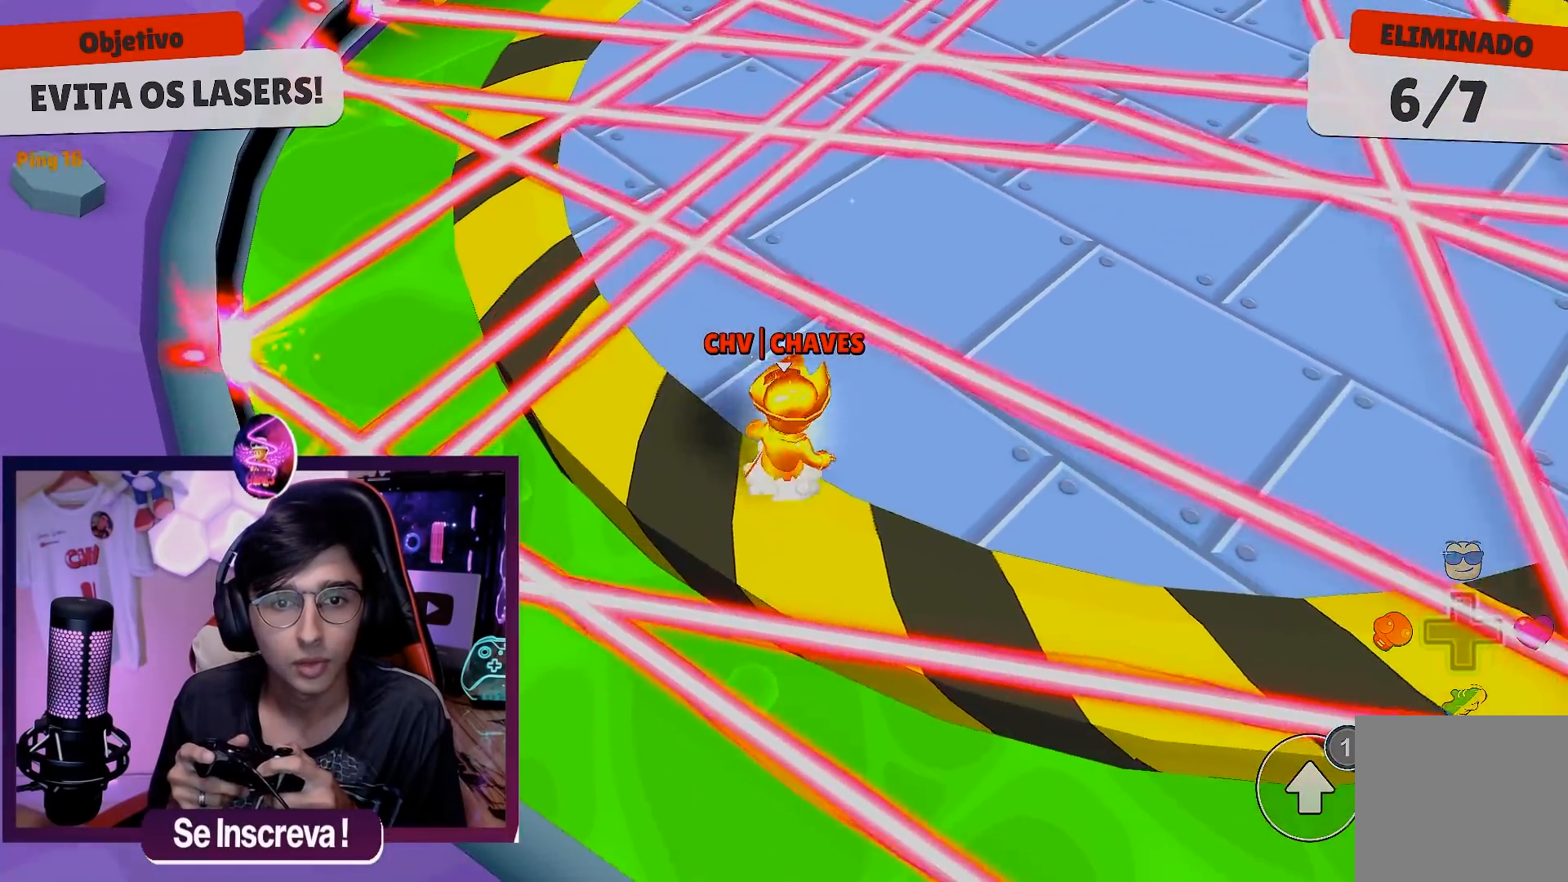
{"buttons": [], "left_stick": "down-right", "right_stick": "center", "events": [[167, "left_stick", "center"], [217, "right_stick", "left"], [317, "left_stick", "down-right"], [367, "right_stick", "center"]]}
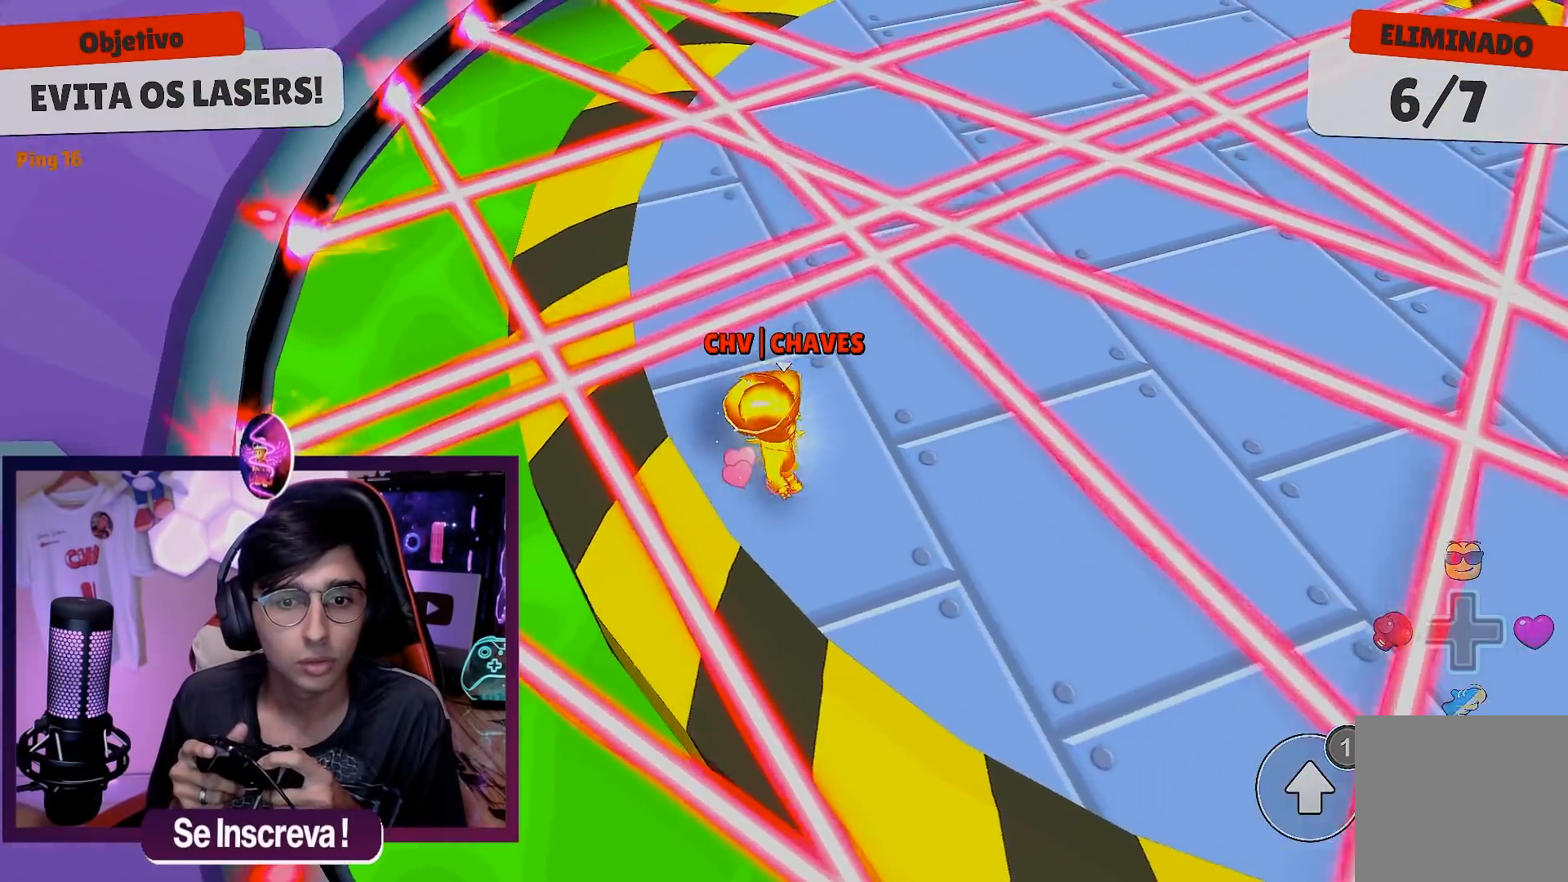
{"buttons": [], "left_stick": "down-left", "right_stick": "center", "events": [[33, "left_stick", "down"], [83, "A", "down"], [167, "A", "up"], [300, "left_stick", "center"], [450, "left_stick", "down-left"]]}
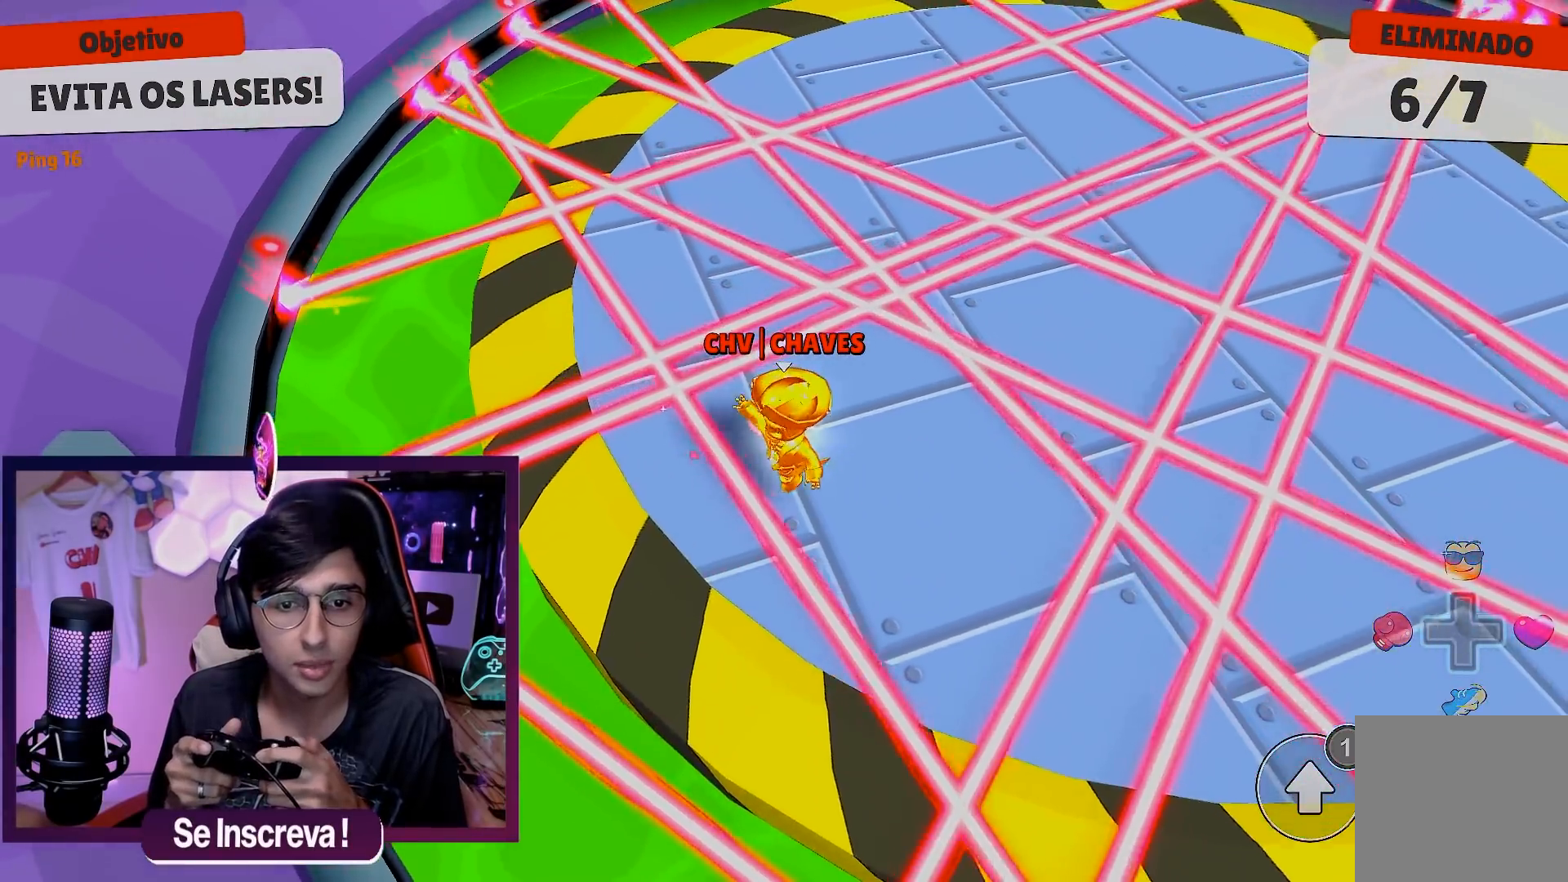
{"buttons": ["A"], "left_stick": "center", "right_stick": "center", "events": [[167, "left_stick", "center"], [500, "A", "down"]]}
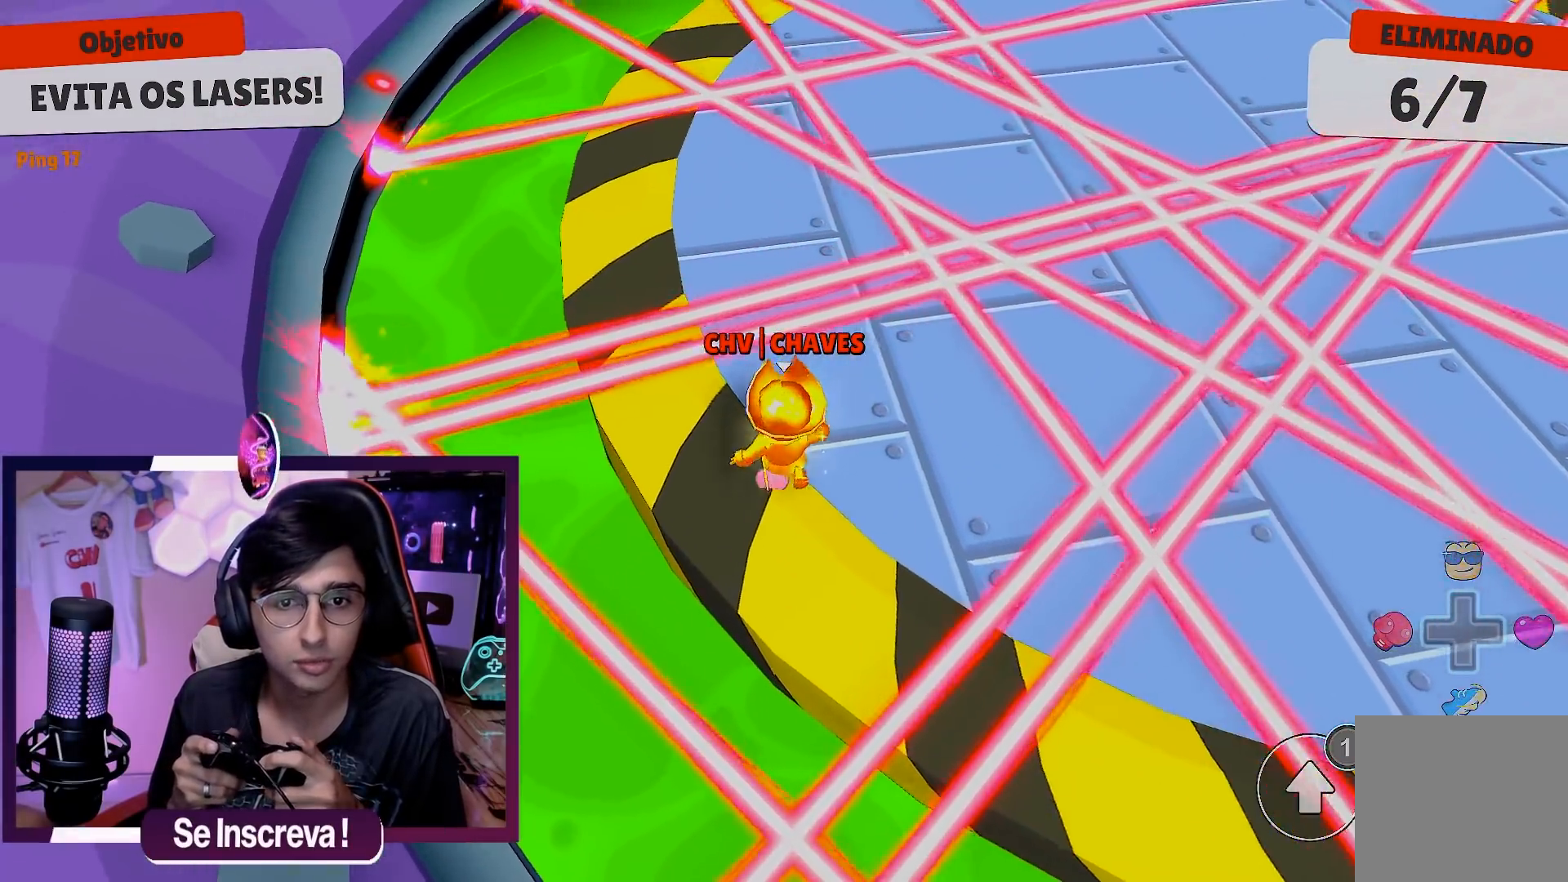
{"buttons": [], "left_stick": "down-left", "right_stick": "center", "events": [[67, "A", "up"], [417, "left_stick", "down-left"]]}
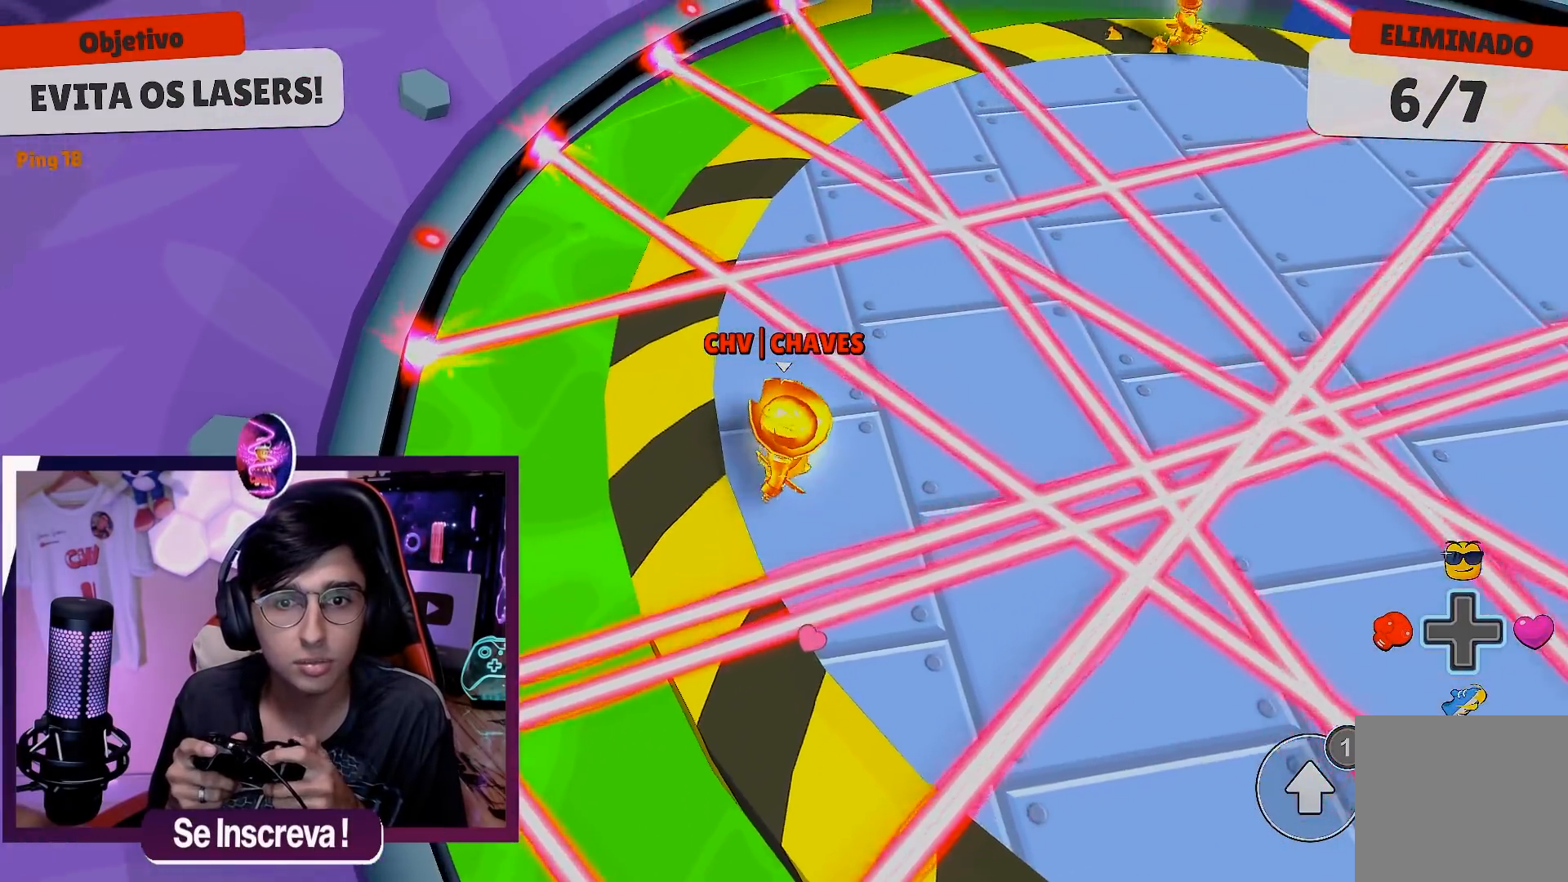
{"buttons": [], "left_stick": "center", "right_stick": "center", "events": [[100, "left_stick", "center"]]}
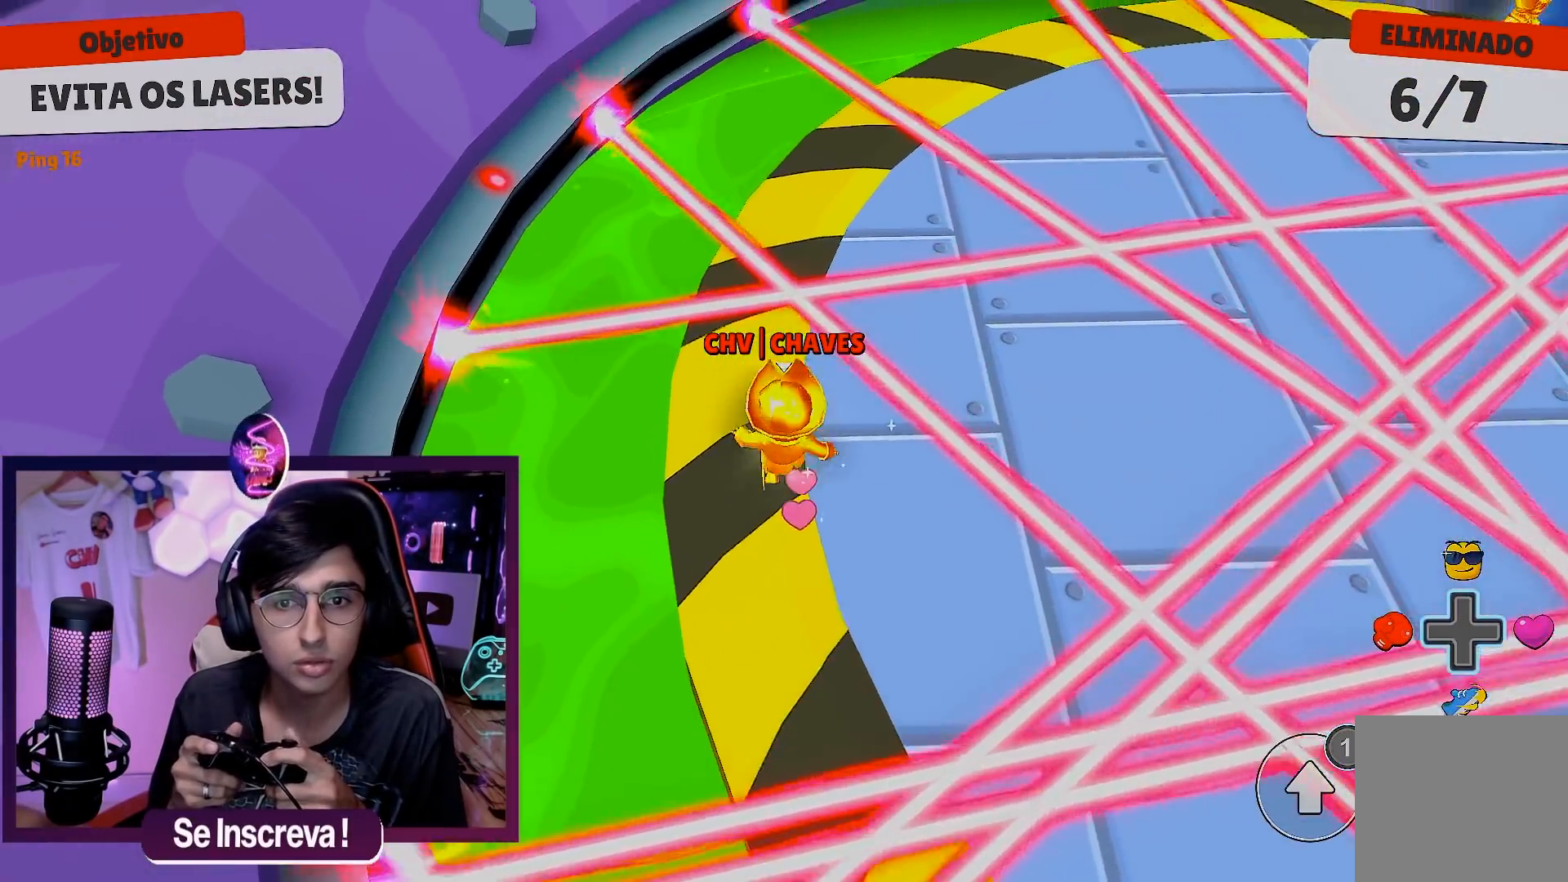
{"buttons": [], "left_stick": "center", "right_stick": "right", "events": [[17, "A", "down"], [150, "A", "up"], [383, "right_stick", "right"]]}
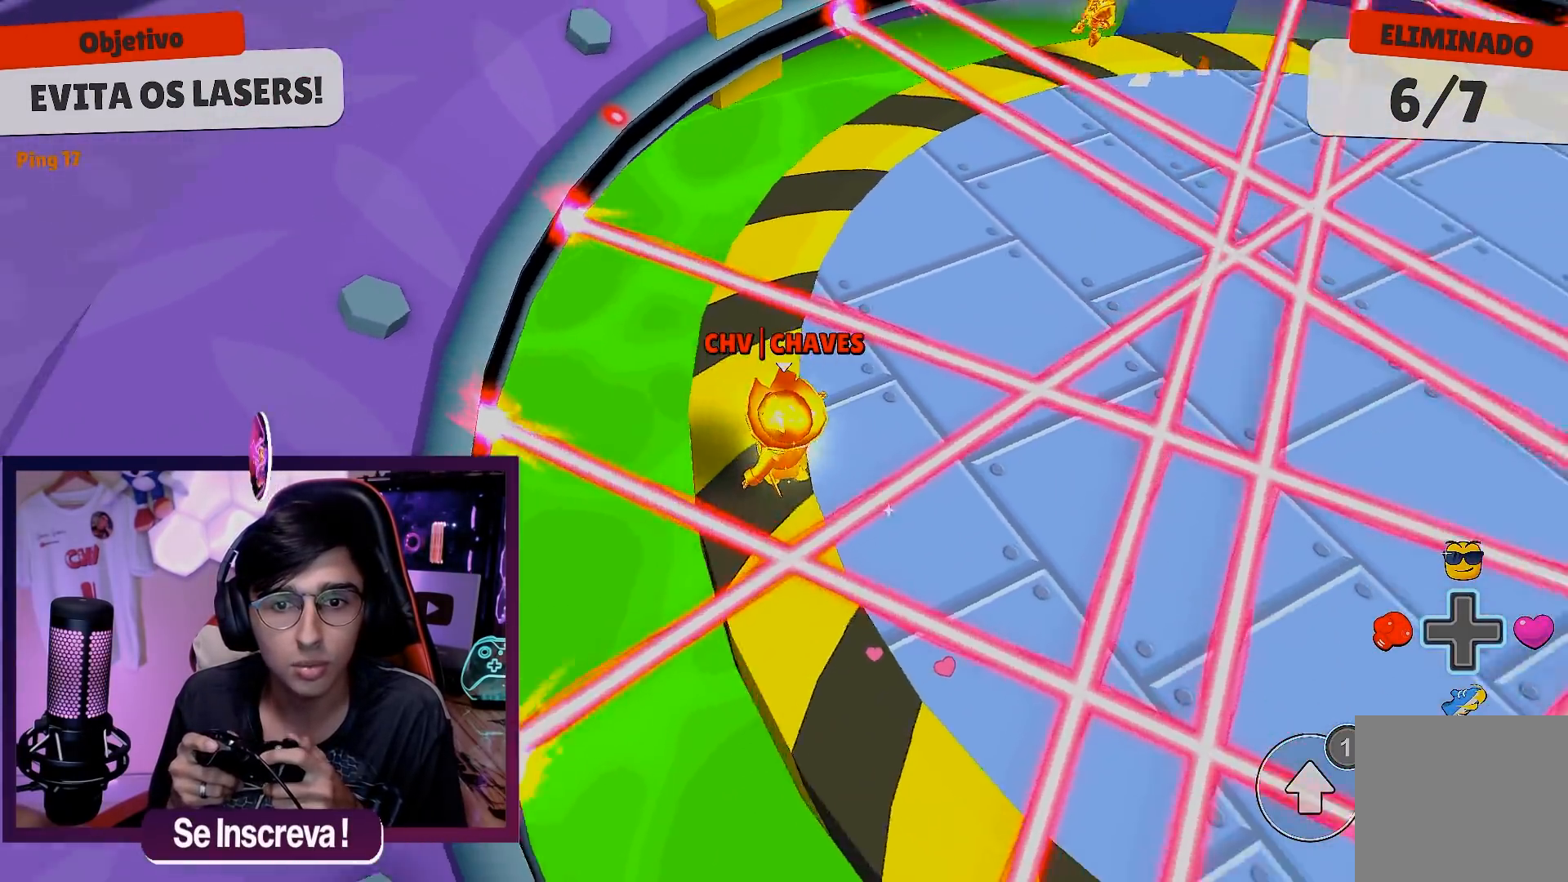
{"buttons": [], "left_stick": "center", "right_stick": "center", "events": [[83, "right_stick", "center"], [383, "A", "down"], [483, "A", "up"]]}
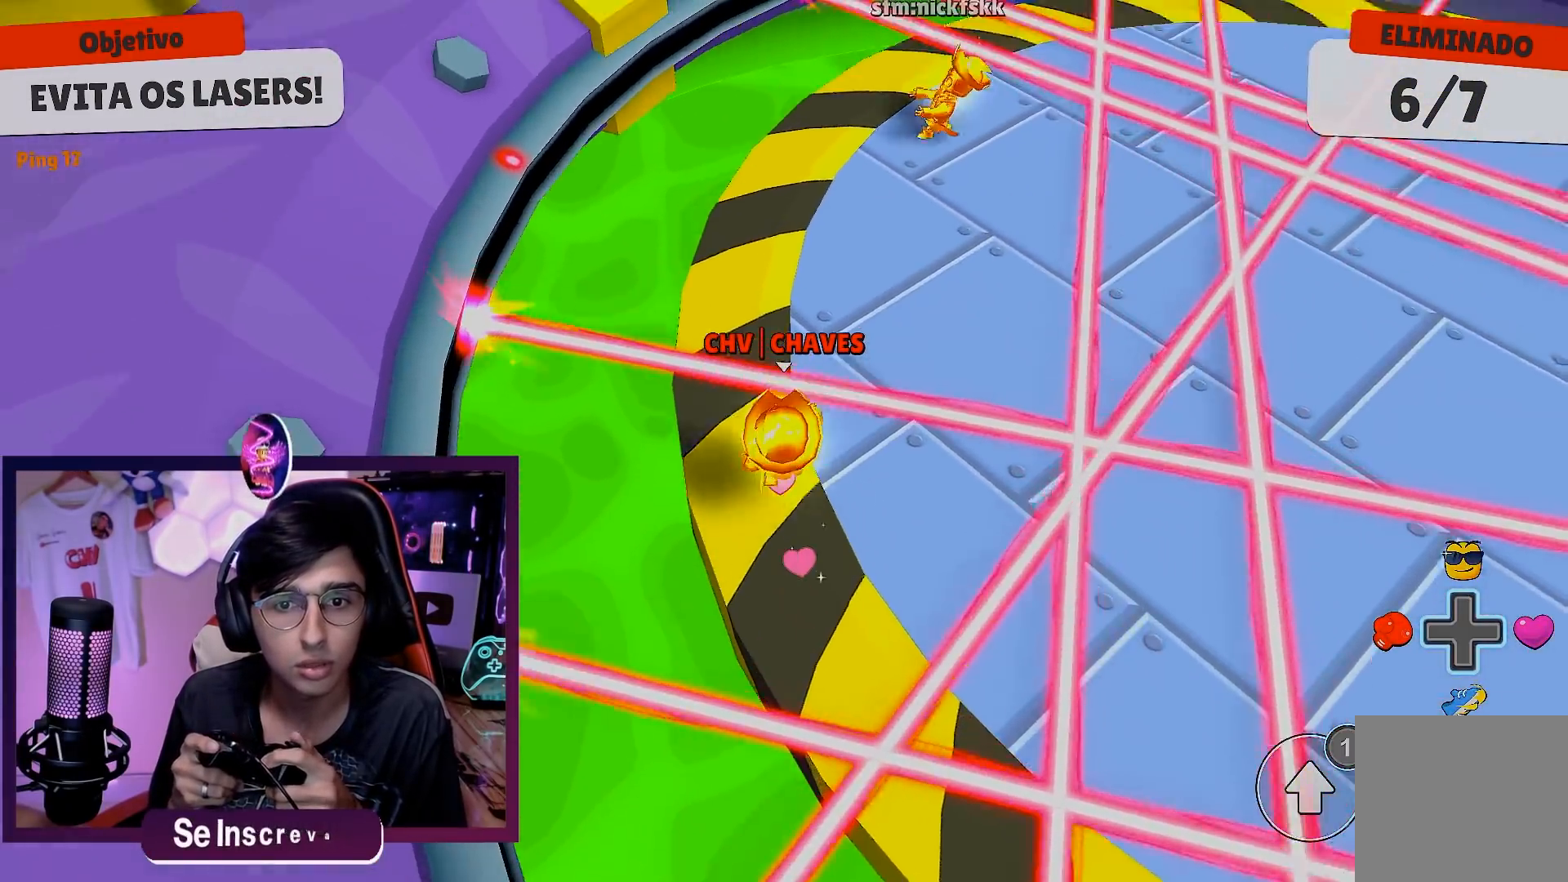
{"buttons": [], "left_stick": "center", "right_stick": "right", "events": [[283, "right_stick", "right"]]}
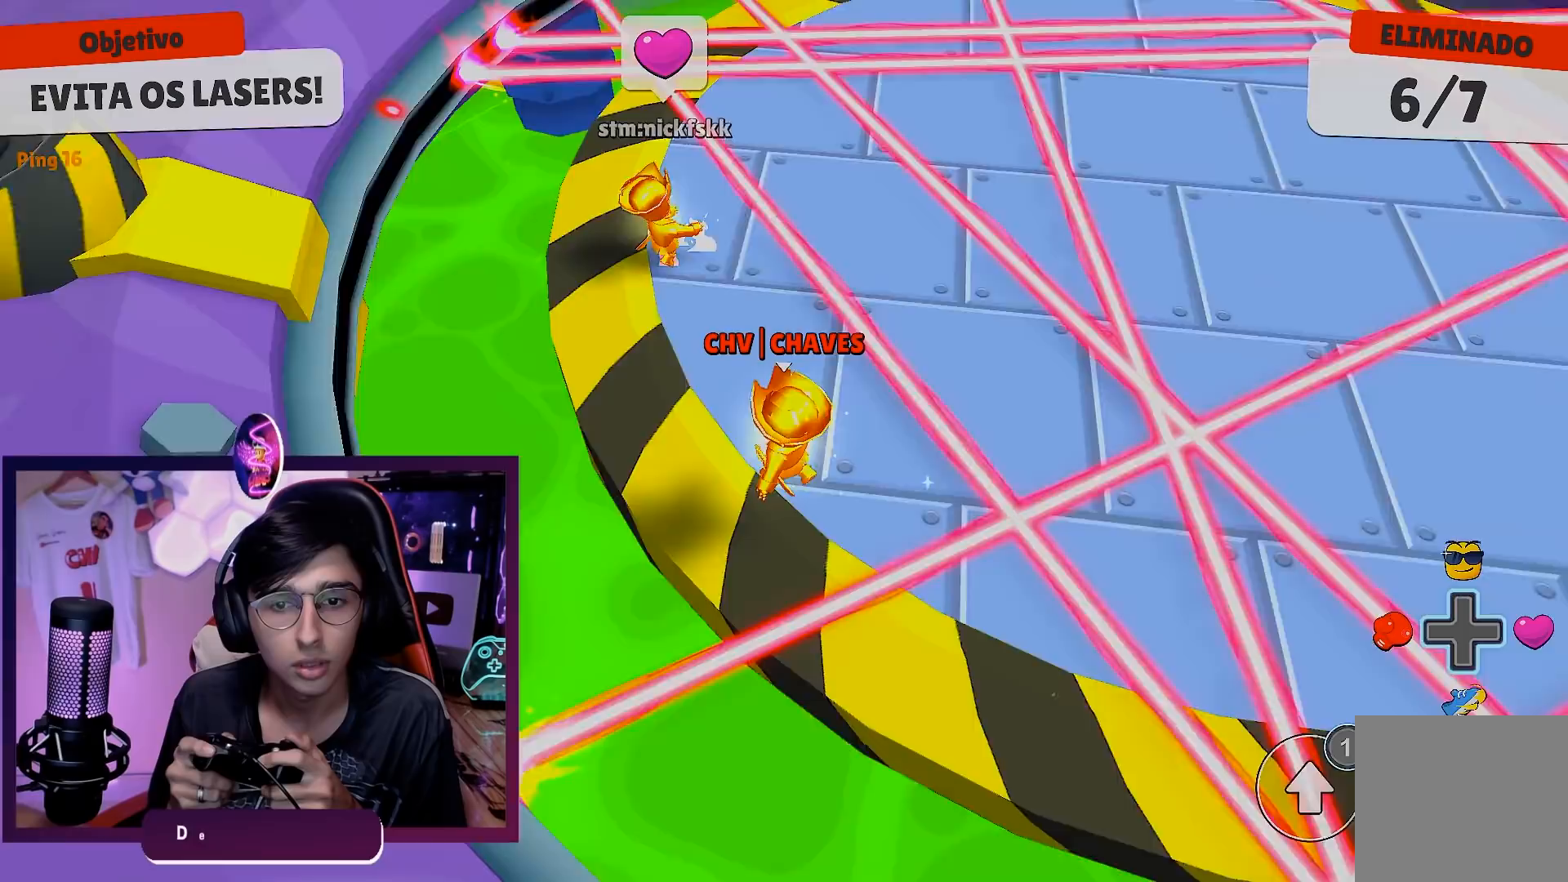
{"buttons": [], "left_stick": "center", "right_stick": "center", "events": [[233, "right_stick", "center"], [383, "A", "down"], [450, "A", "up"]]}
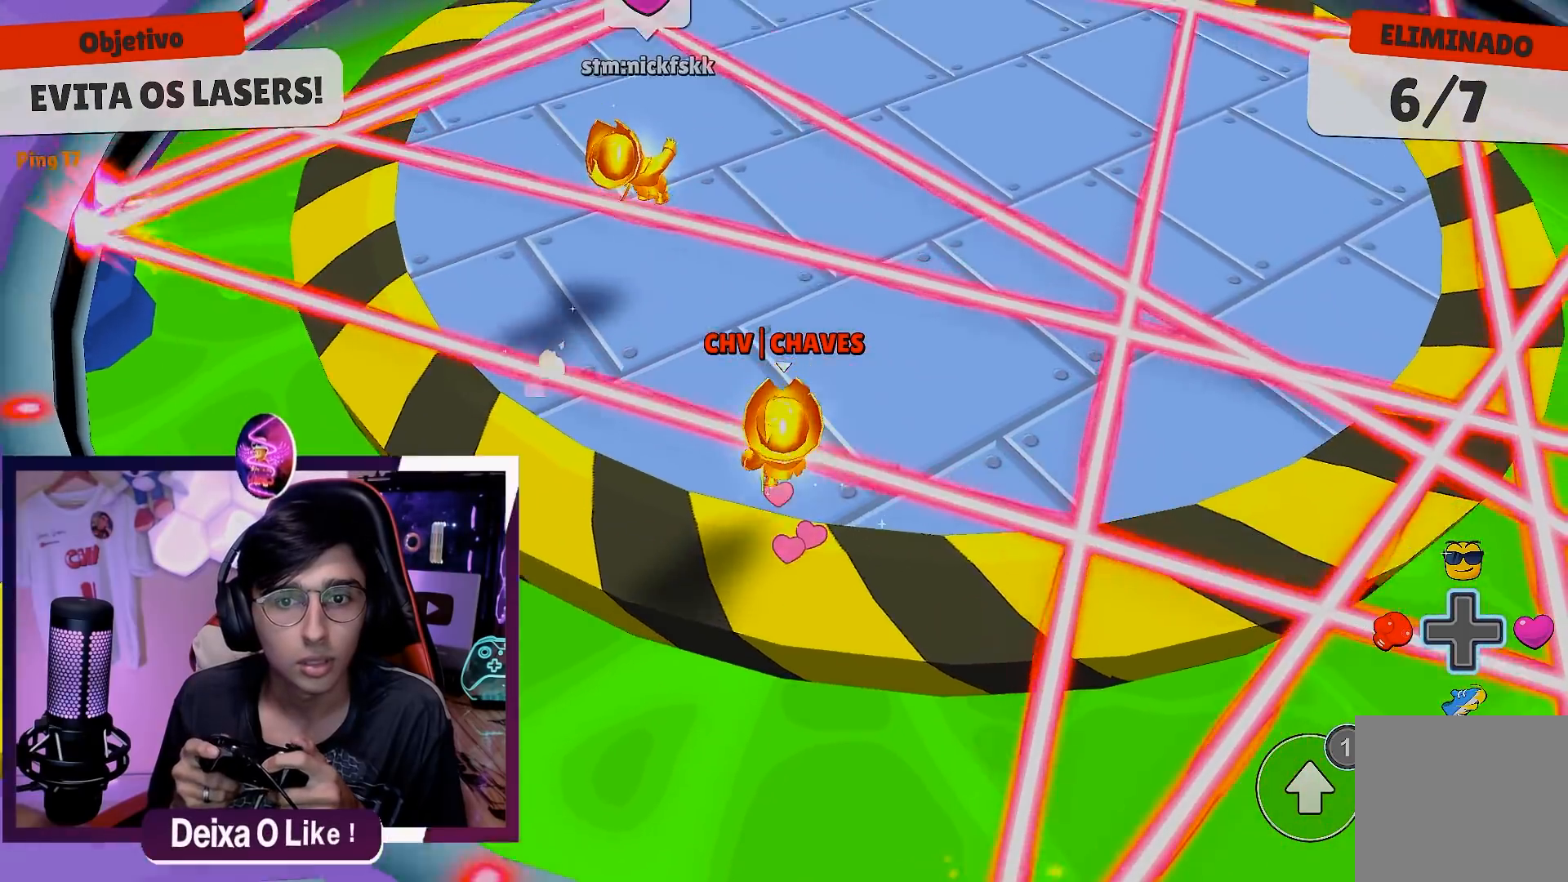
{"buttons": [], "left_stick": "left", "right_stick": "center", "events": [[267, "A", "down"], [383, "A", "up"], [483, "left_stick", "left"]]}
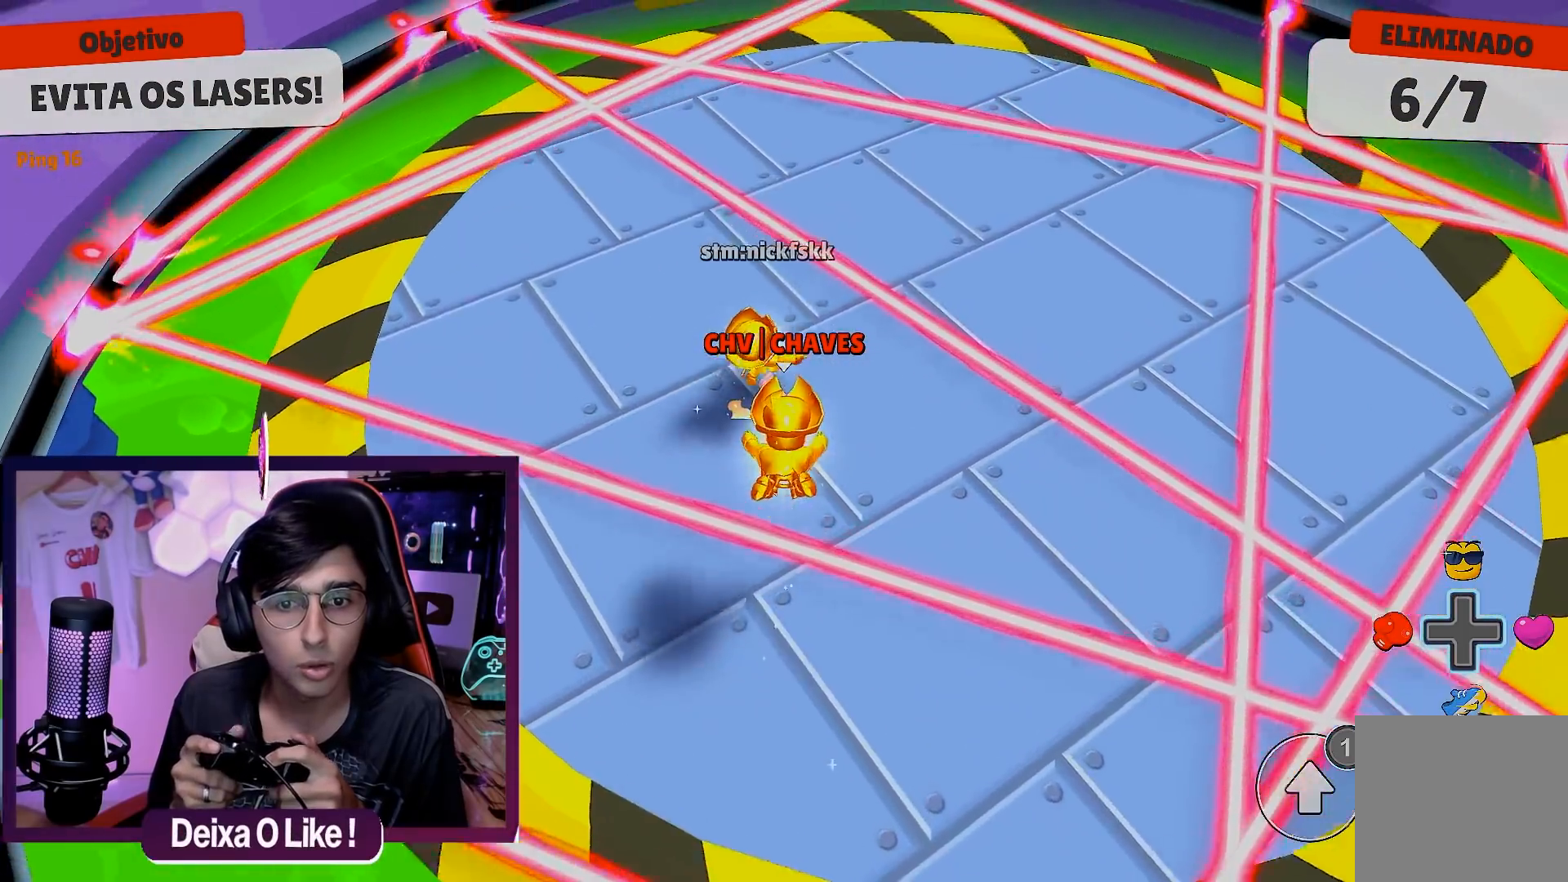
{"buttons": [], "left_stick": "down-right", "right_stick": "center", "events": [[33, "left_stick", "down-left"], [83, "right_stick", "right"], [200, "left_stick", "down"], [300, "left_stick", "down-right"], [417, "right_stick", "center"]]}
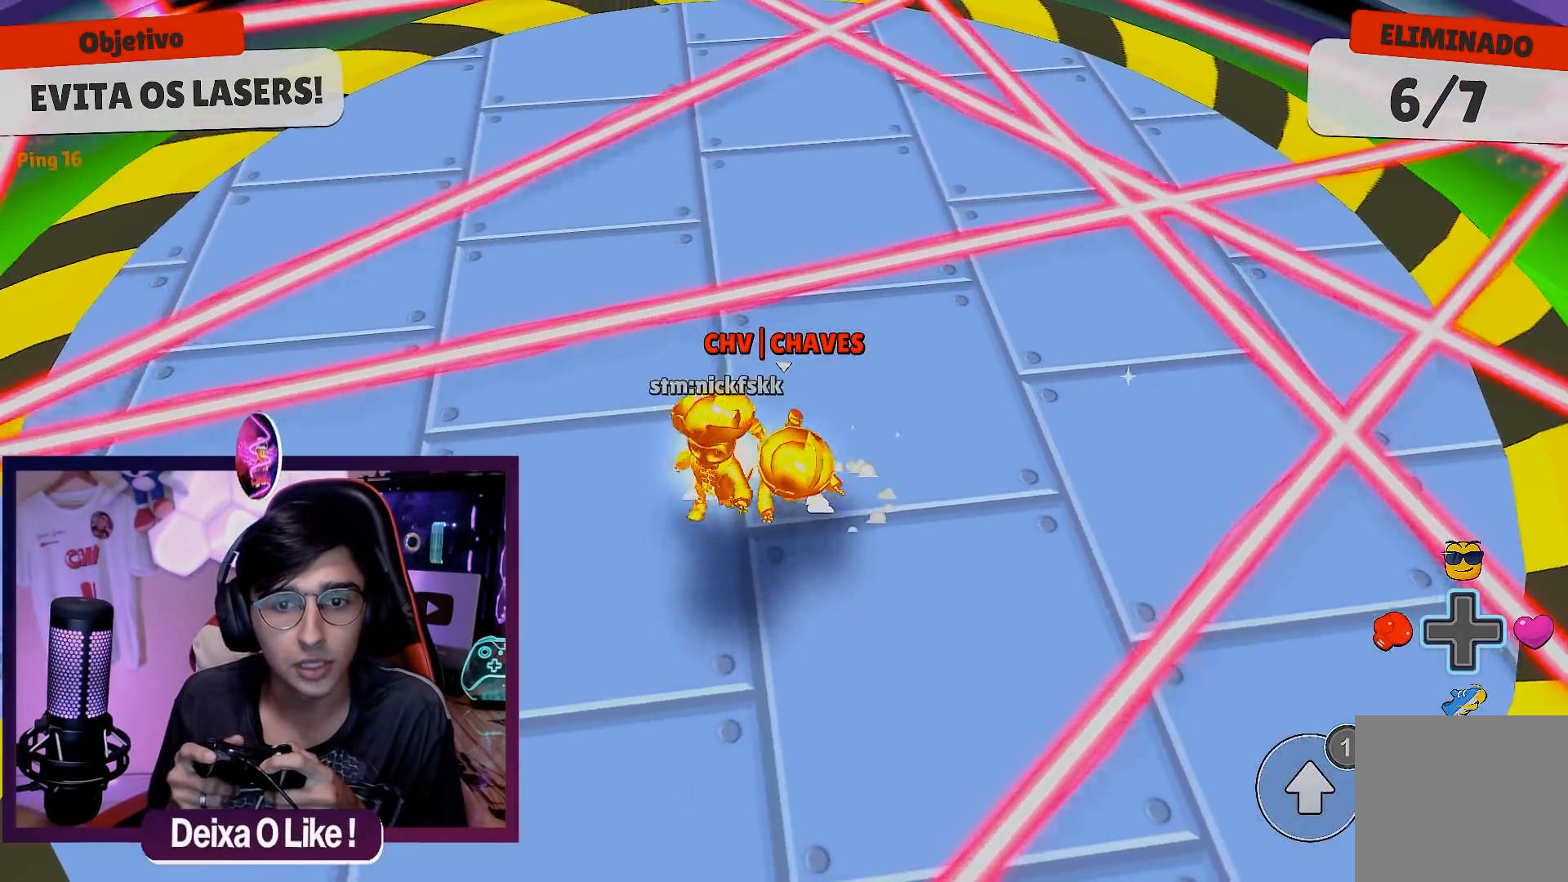
{"buttons": [], "left_stick": "down", "right_stick": "center", "events": [[200, "left_stick", "down"], [333, "right_stick", "right"], [467, "right_stick", "center"]]}
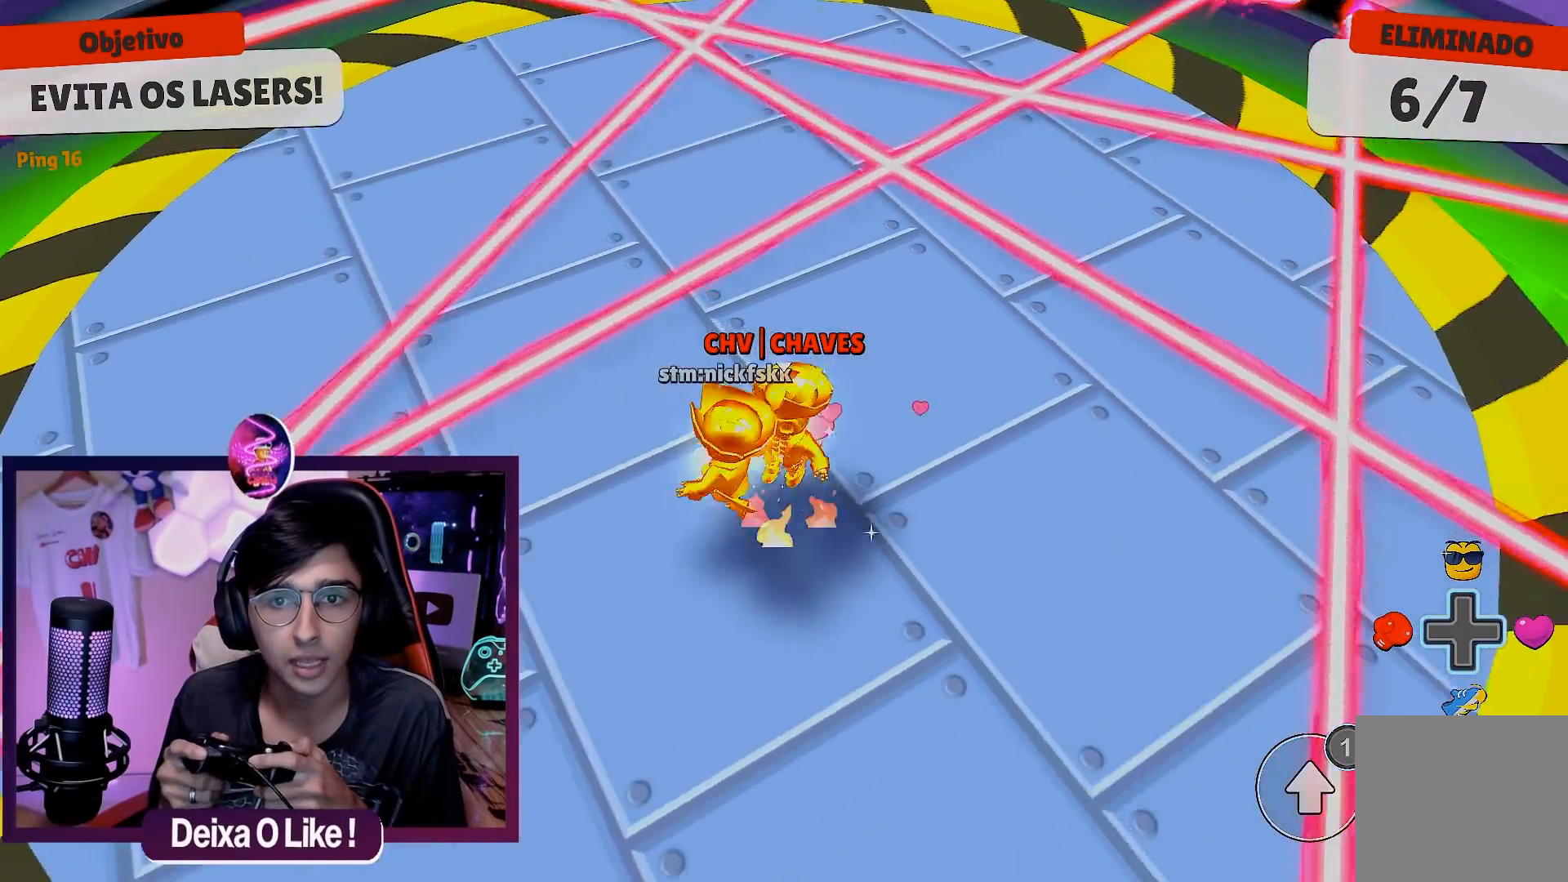
{"buttons": [], "left_stick": "down-left", "right_stick": "center", "events": [[250, "left_stick", "right"], [317, "left_stick", "center"], [400, "left_stick", "down-left"]]}